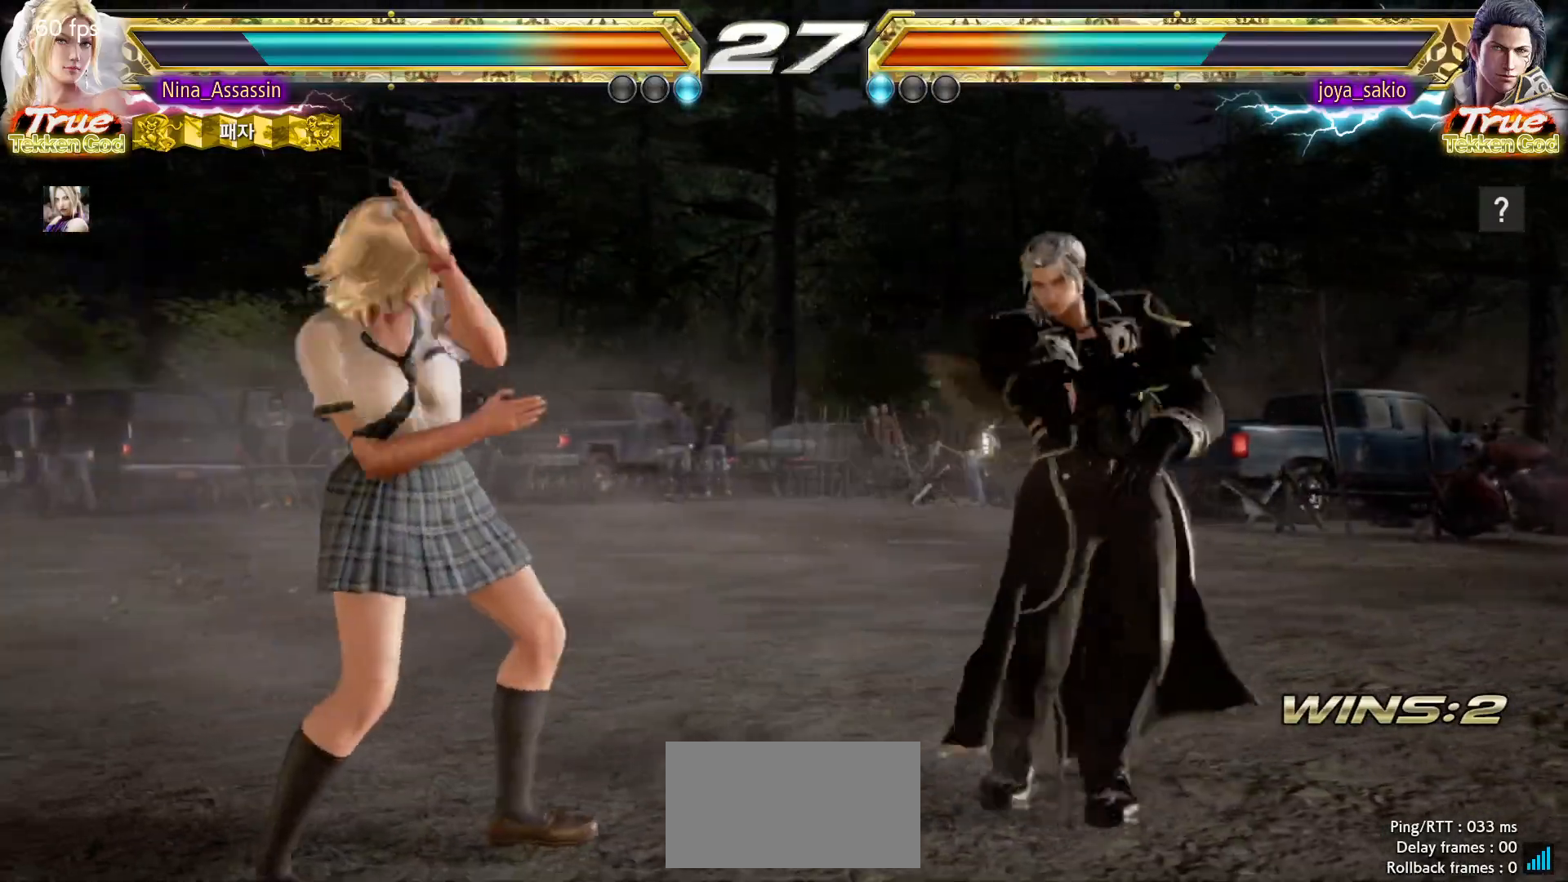
Gameplay with a controller (arcade stick); each line is a JSON object with the inputs held at the frame after it (dt_ms = milliseconds from this image to that frame). "events" lists button and stick changes between this image and that frame as [ms after this image, input, new state], when the widget could be followed in between. Not read: L3 R3.
{"dt_ms": 500, "buttons": [], "left_stick": "down-left", "events": [[167, "left_stick", "left"], [433, "left_stick", "down-left"]]}
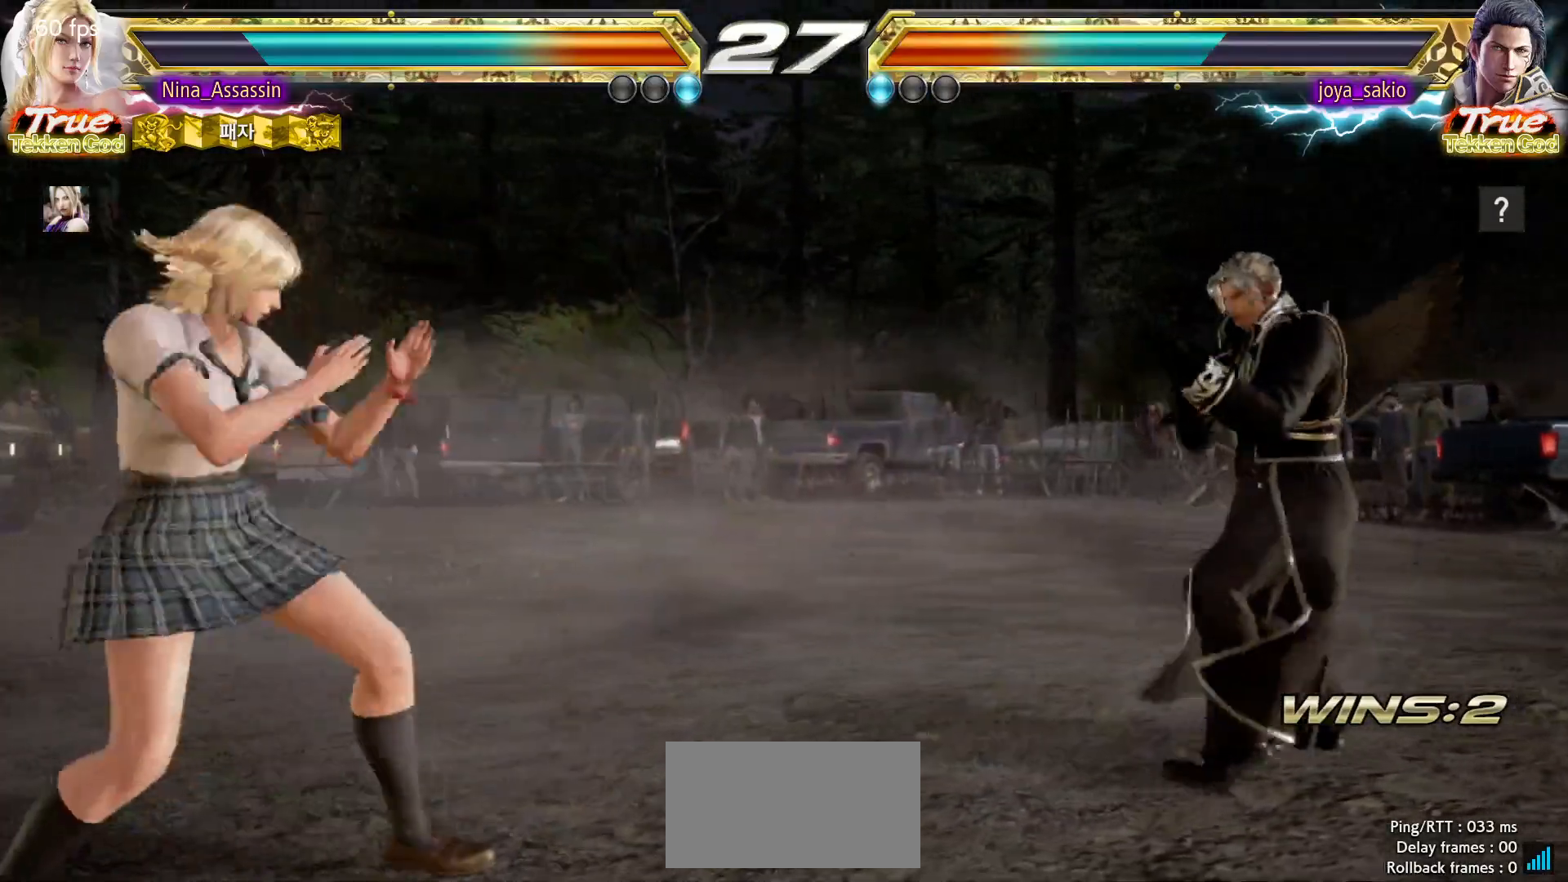
{"dt_ms": 500, "buttons": [], "left_stick": "left", "events": [[100, "left_stick", "left"], [200, "left_stick", "center"], [300, "left_stick", "left"]]}
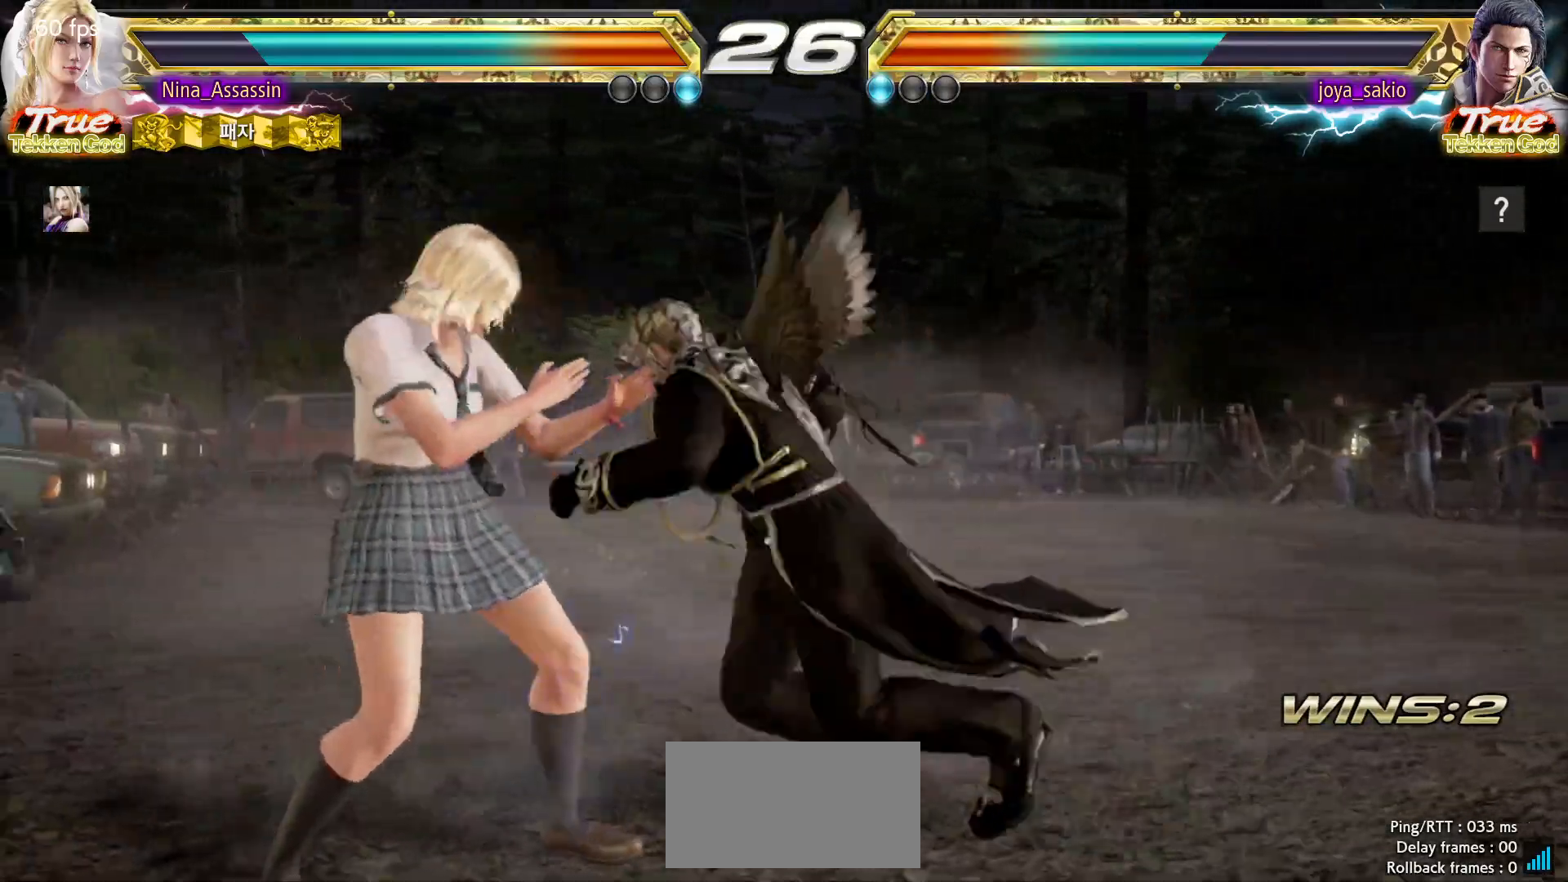
{"dt_ms": 500, "buttons": [], "left_stick": "center"}
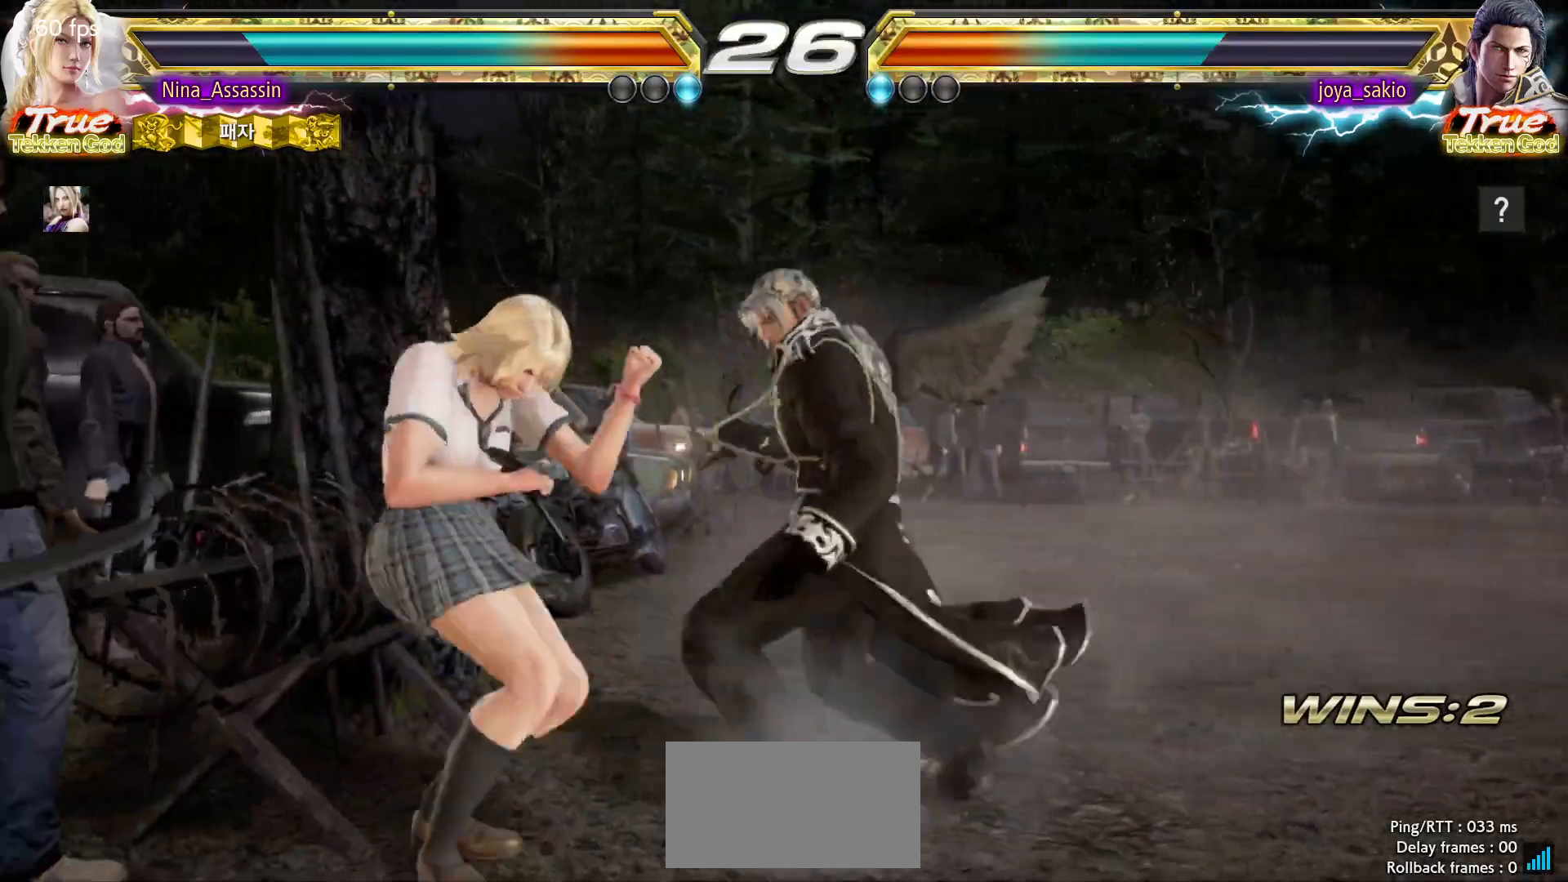
{"dt_ms": 1000, "buttons": [], "left_stick": "center"}
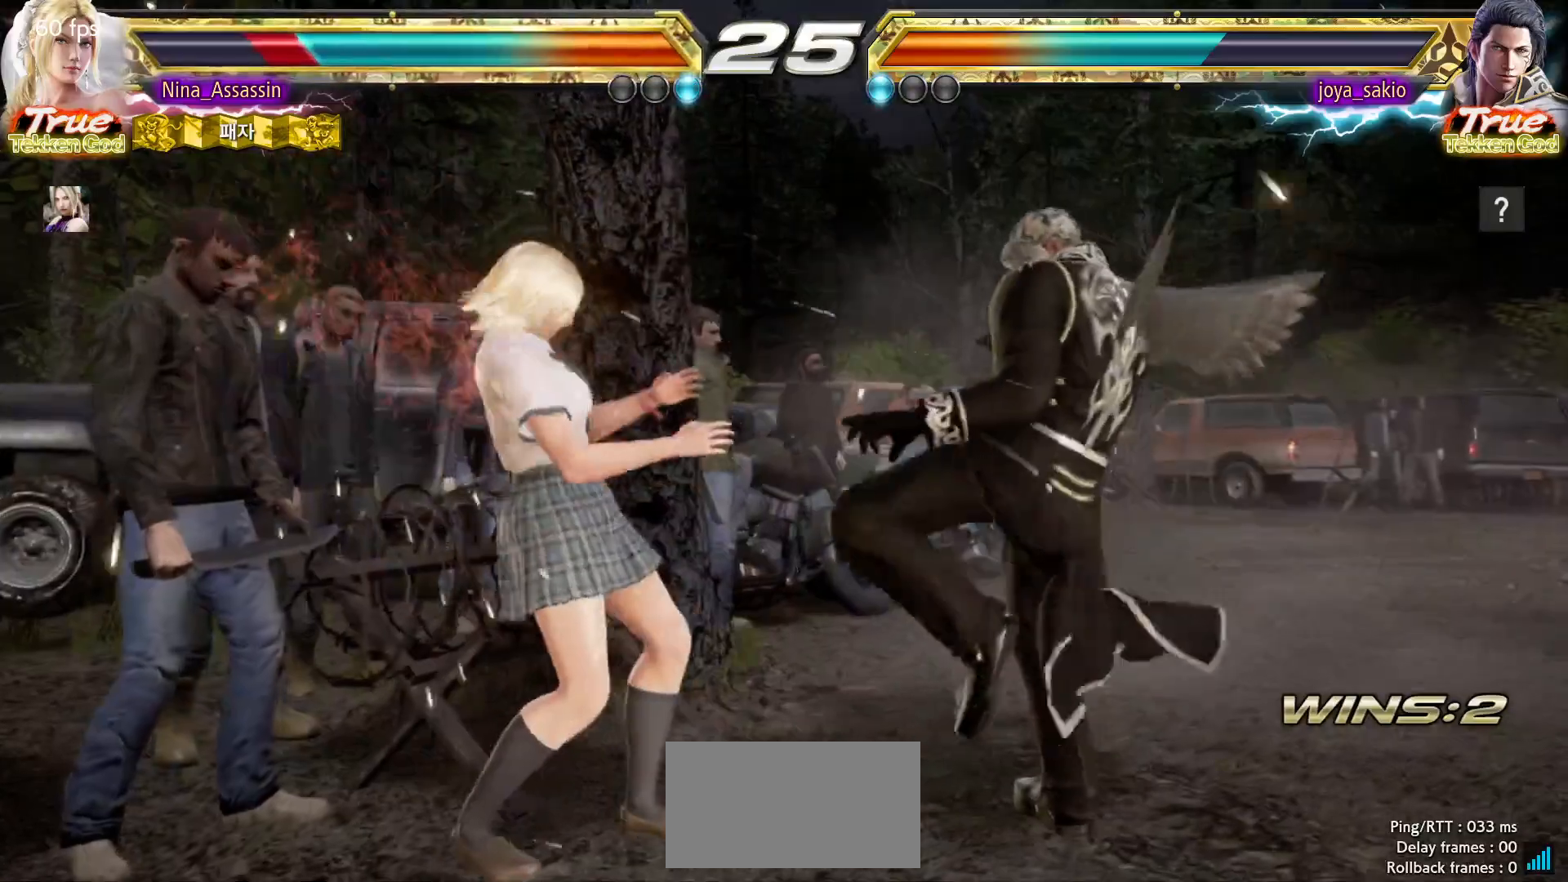
{"dt_ms": 500, "buttons": [], "left_stick": "center", "events": [[50, "left_stick", "down"], [100, "CIRCLE", "down"], [217, "CIRCLE", "up"], [233, "SQUARE", "down"], [267, "left_stick", "center"], [300, "SQUARE", "up"]]}
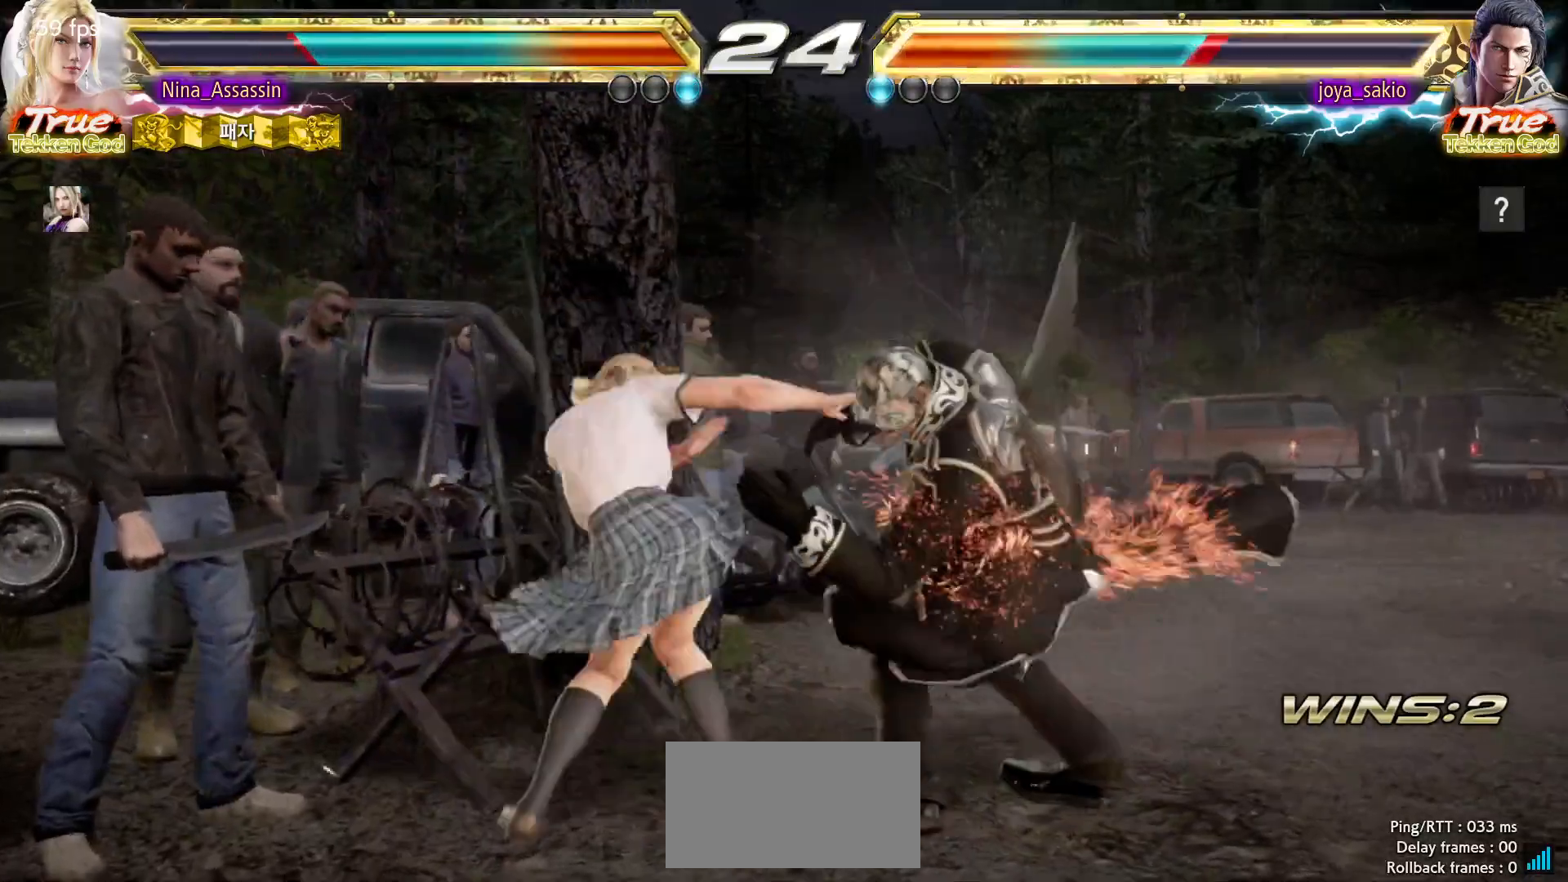
{"dt_ms": 500, "buttons": ["SQUARE"], "left_stick": "down-right", "events": [[417, "left_stick", "down-right"], [450, "SQUARE", "down"]]}
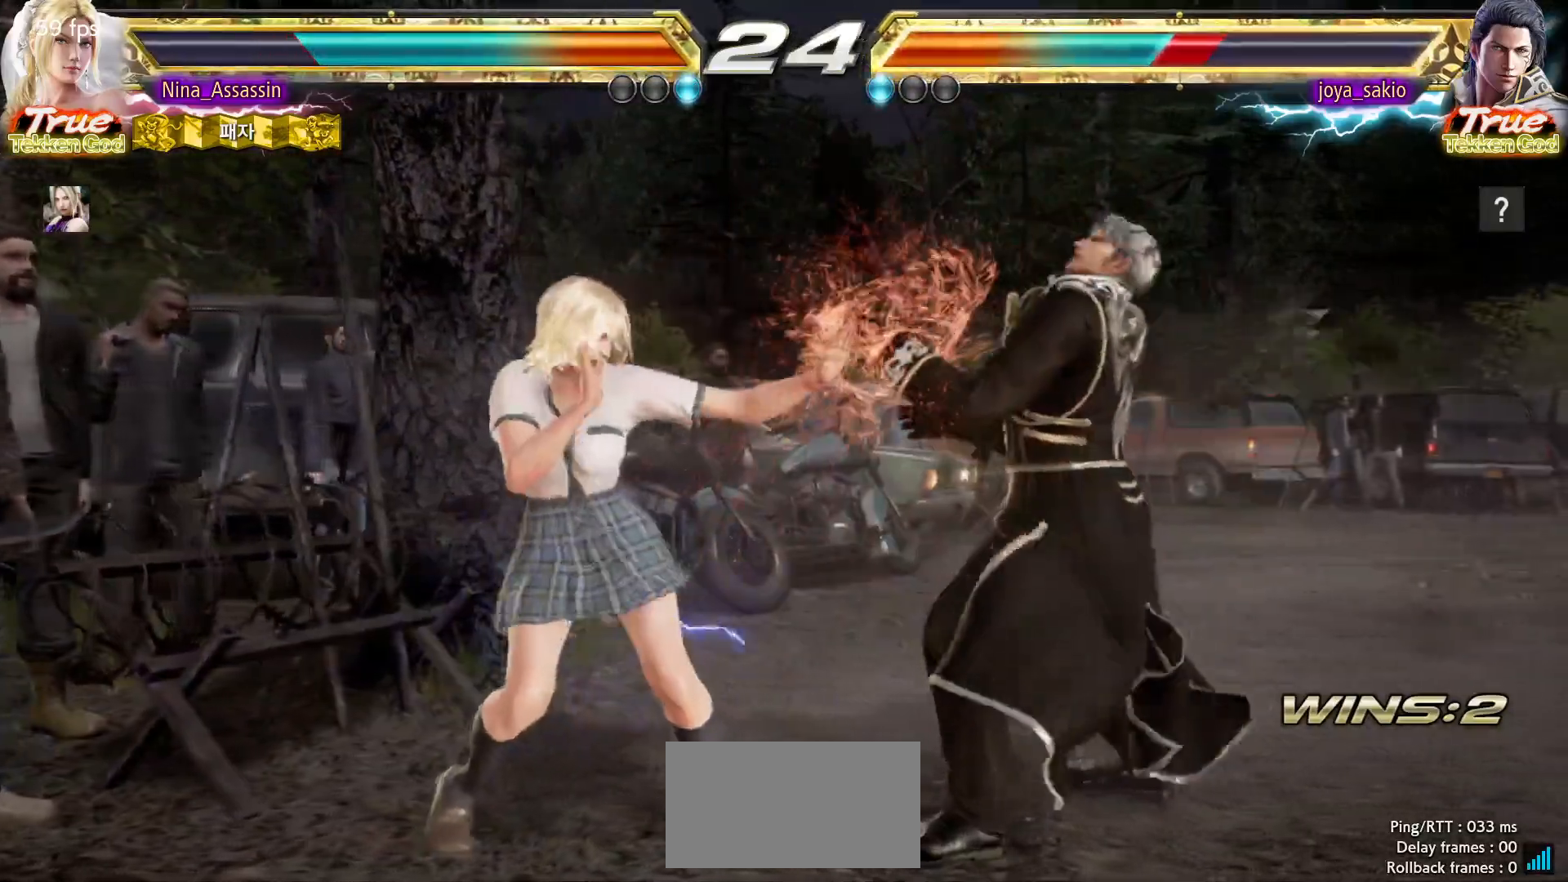
{"dt_ms": 500, "buttons": [], "left_stick": "center", "events": [[33, "SQUARE", "up"], [100, "TRIANGLE", "down"], [100, "left_stick", "center"], [183, "TRIANGLE", "up"]]}
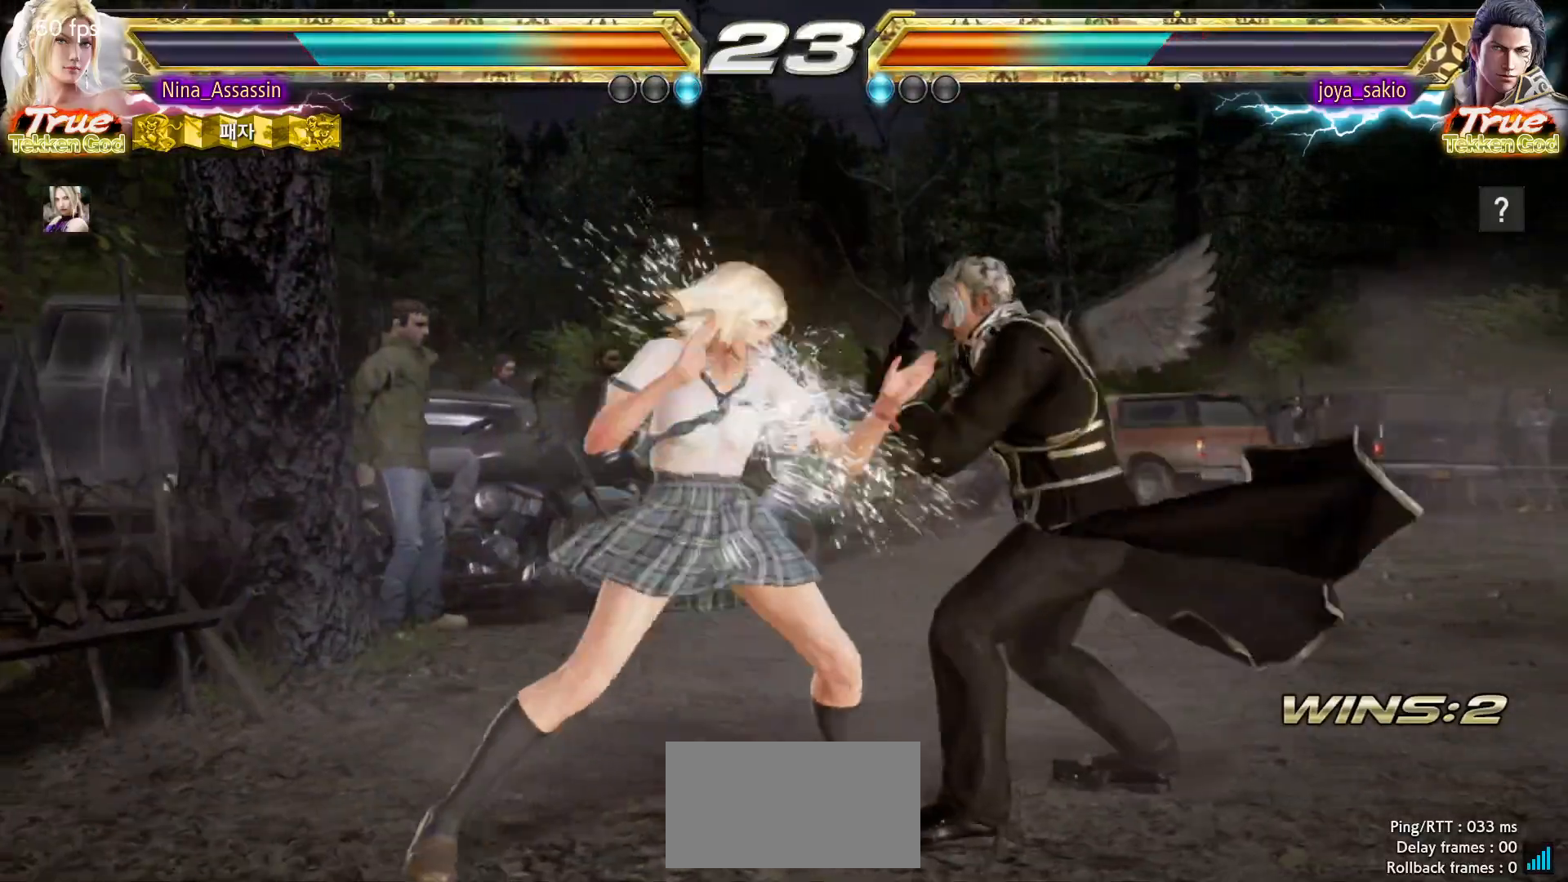
{"dt_ms": 500, "buttons": [], "left_stick": "center", "events": [[250, "left_stick", "down"], [333, "left_stick", "center"]]}
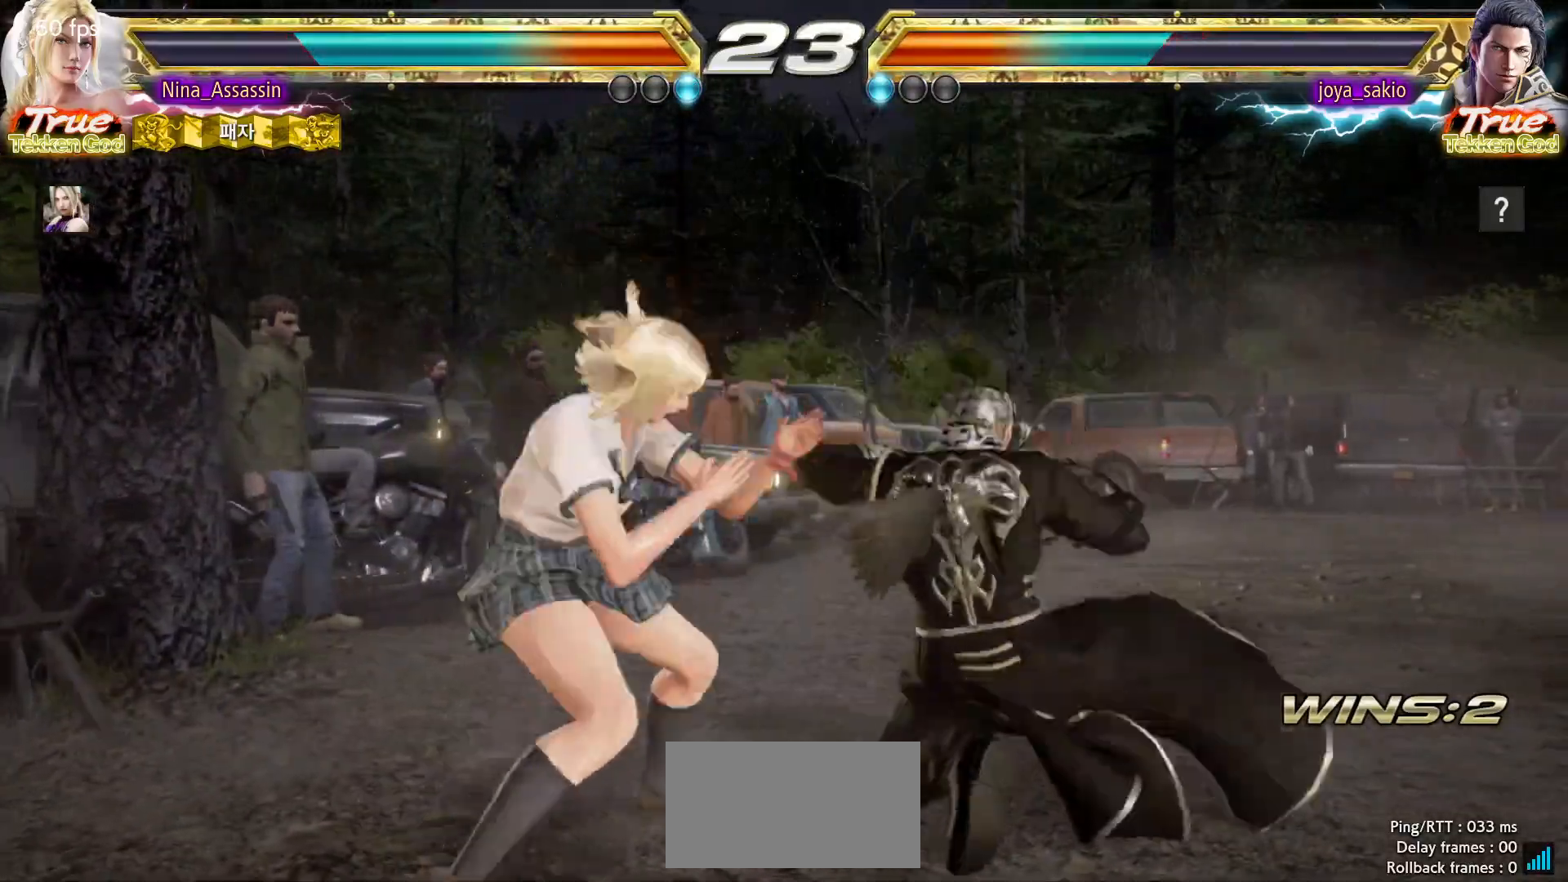
{"dt_ms": 500, "buttons": ["TRIANGLE"], "left_stick": "center"}
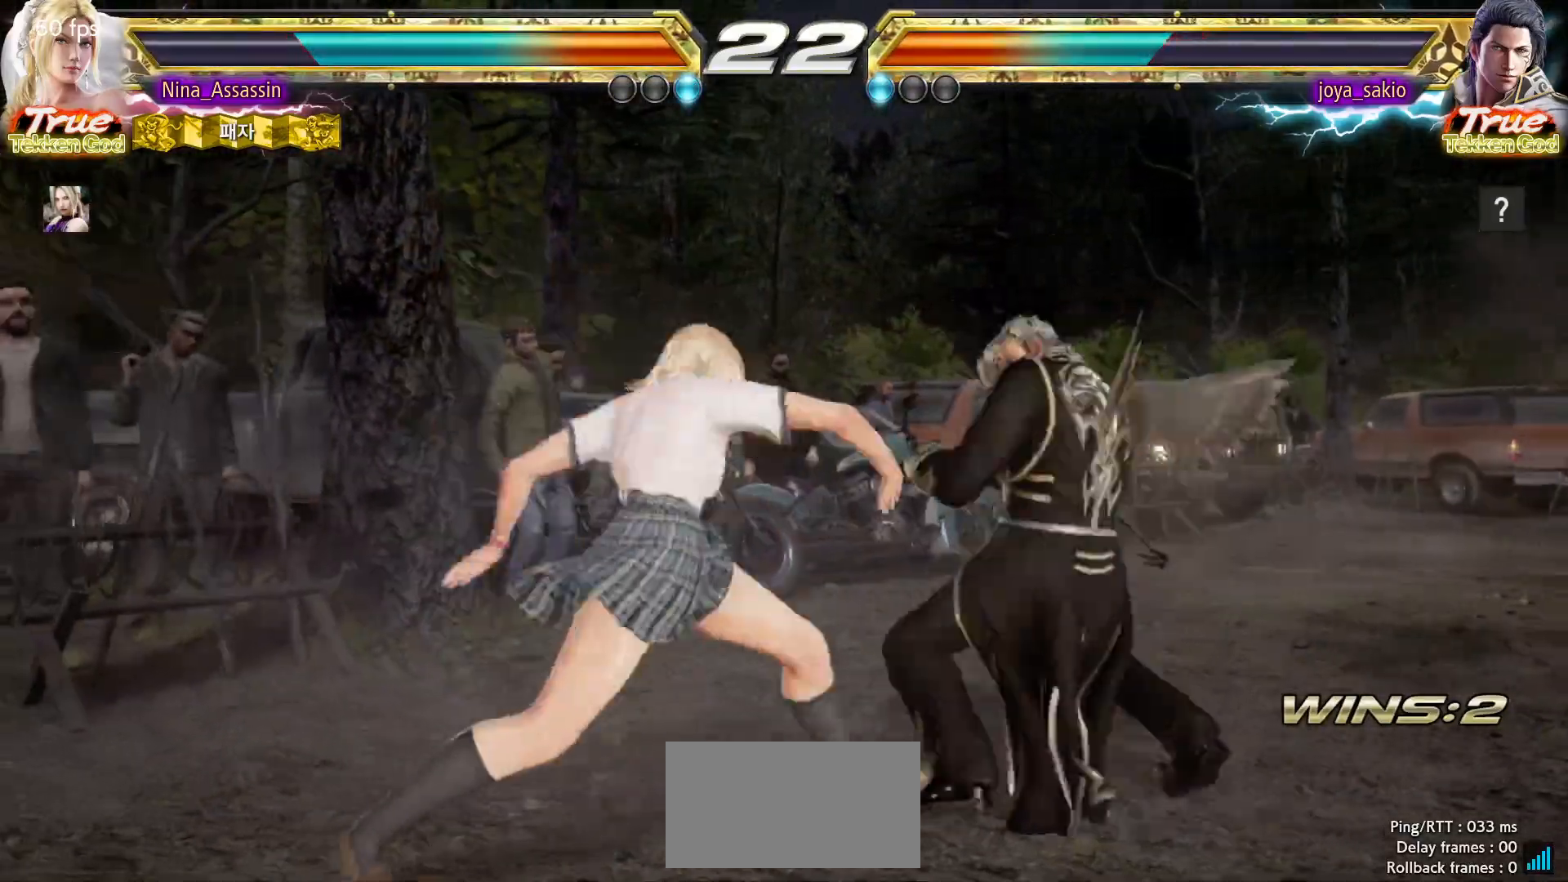
{"dt_ms": 500, "buttons": [], "left_stick": "center", "events": [[50, "TRIANGLE", "up"], [367, "SQUARE", "down"], [417, "SQUARE", "up"]]}
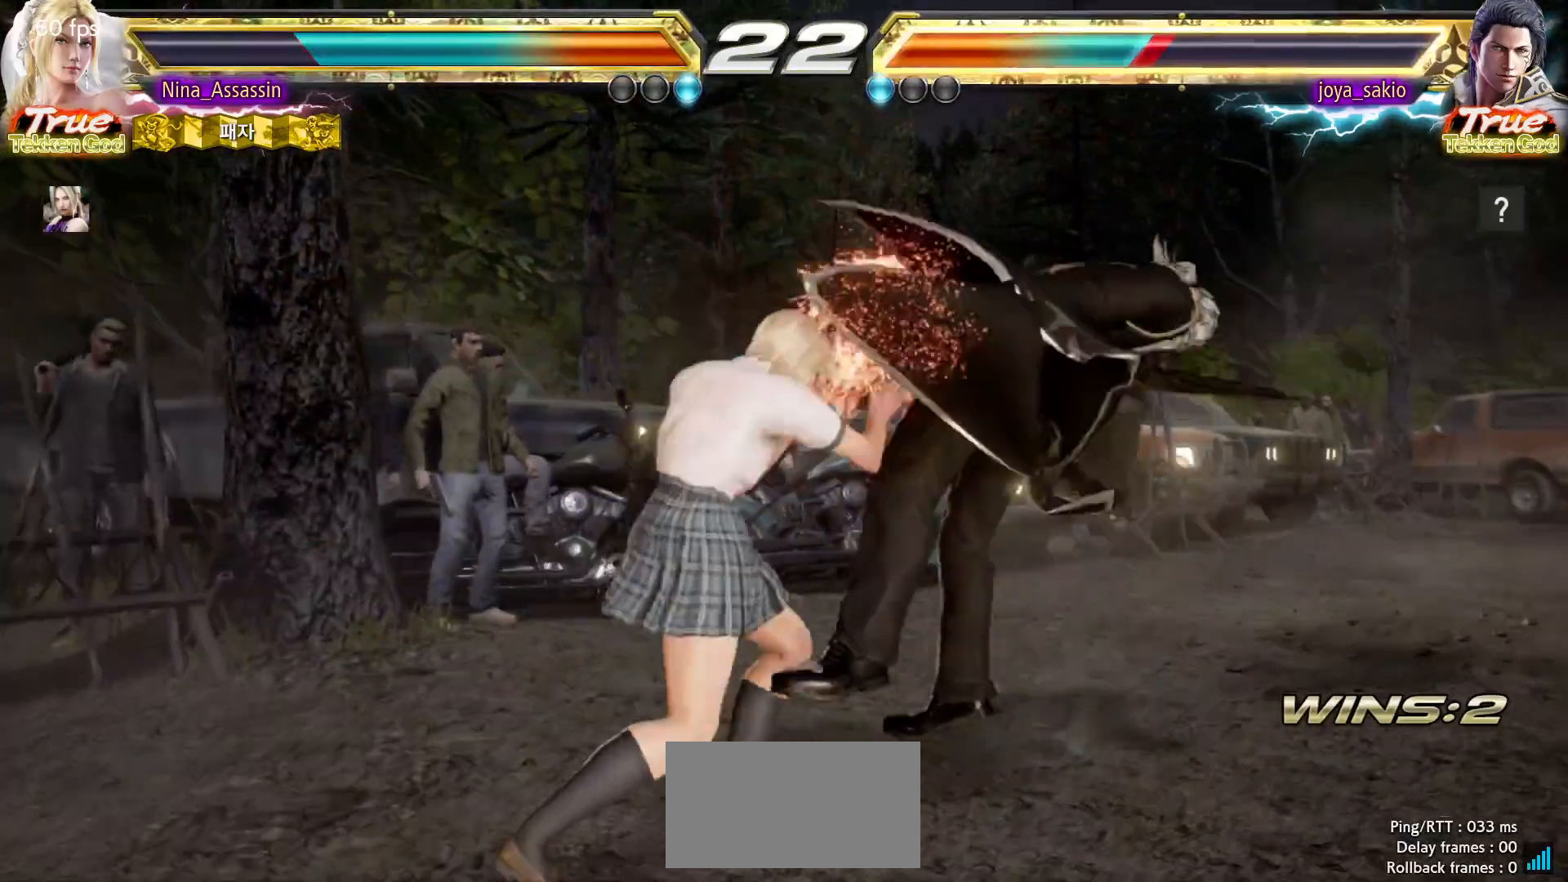
{"dt_ms": 500, "buttons": ["TRIANGLE"], "left_stick": "right", "events": [[383, "left_stick", "right"], [450, "TRIANGLE", "down"]]}
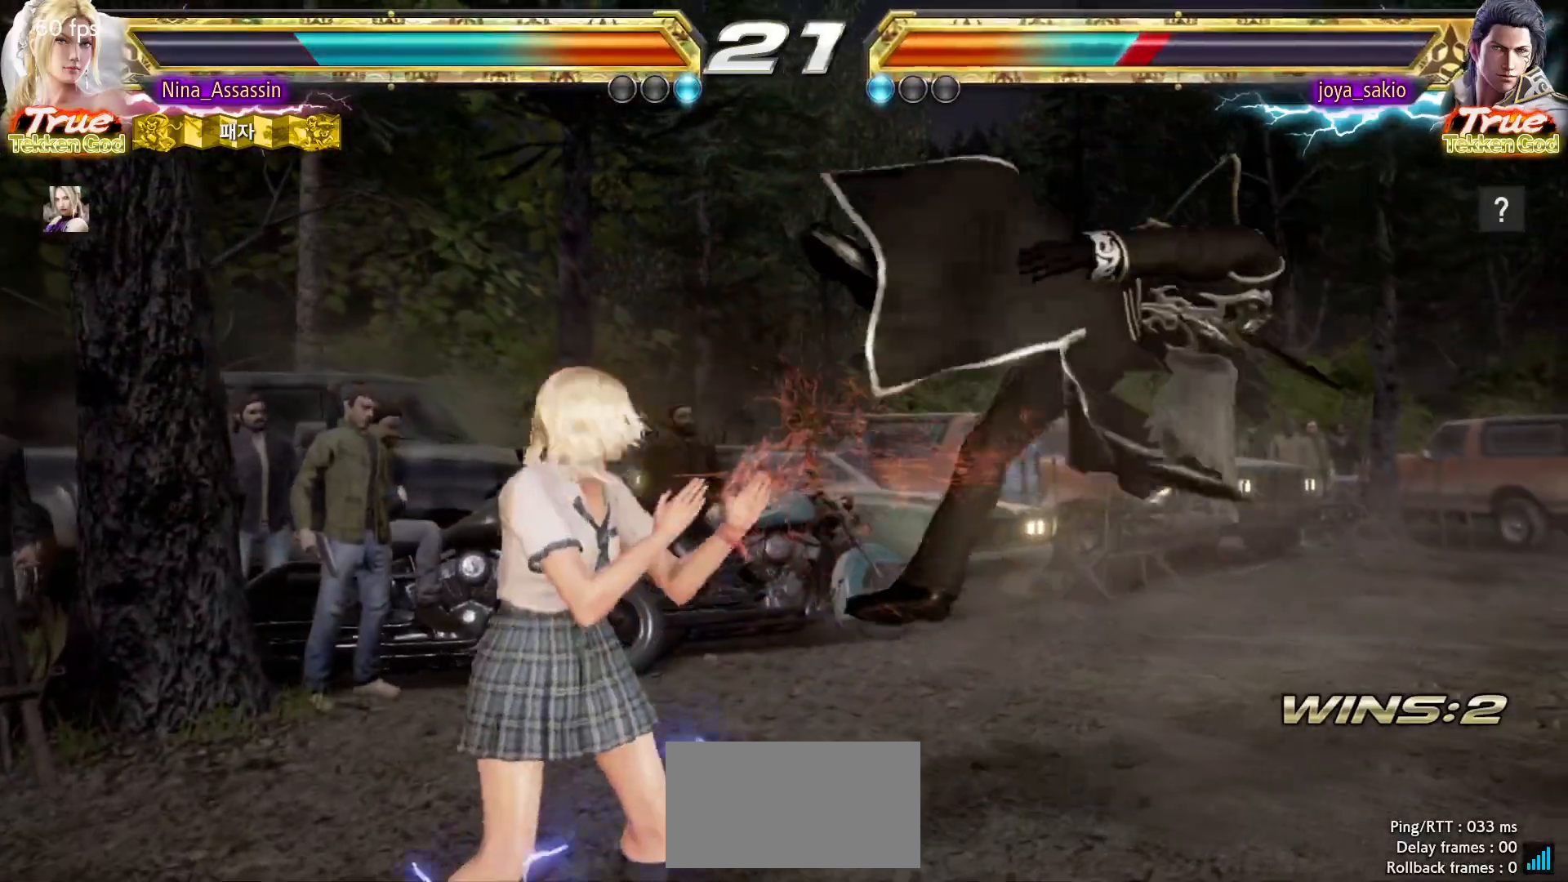
{"dt_ms": 500, "buttons": ["TRIANGLE"], "left_stick": "down", "events": [[17, "TRIANGLE", "up"], [133, "left_stick", "center"], [417, "left_stick", "down"], [483, "TRIANGLE", "down"]]}
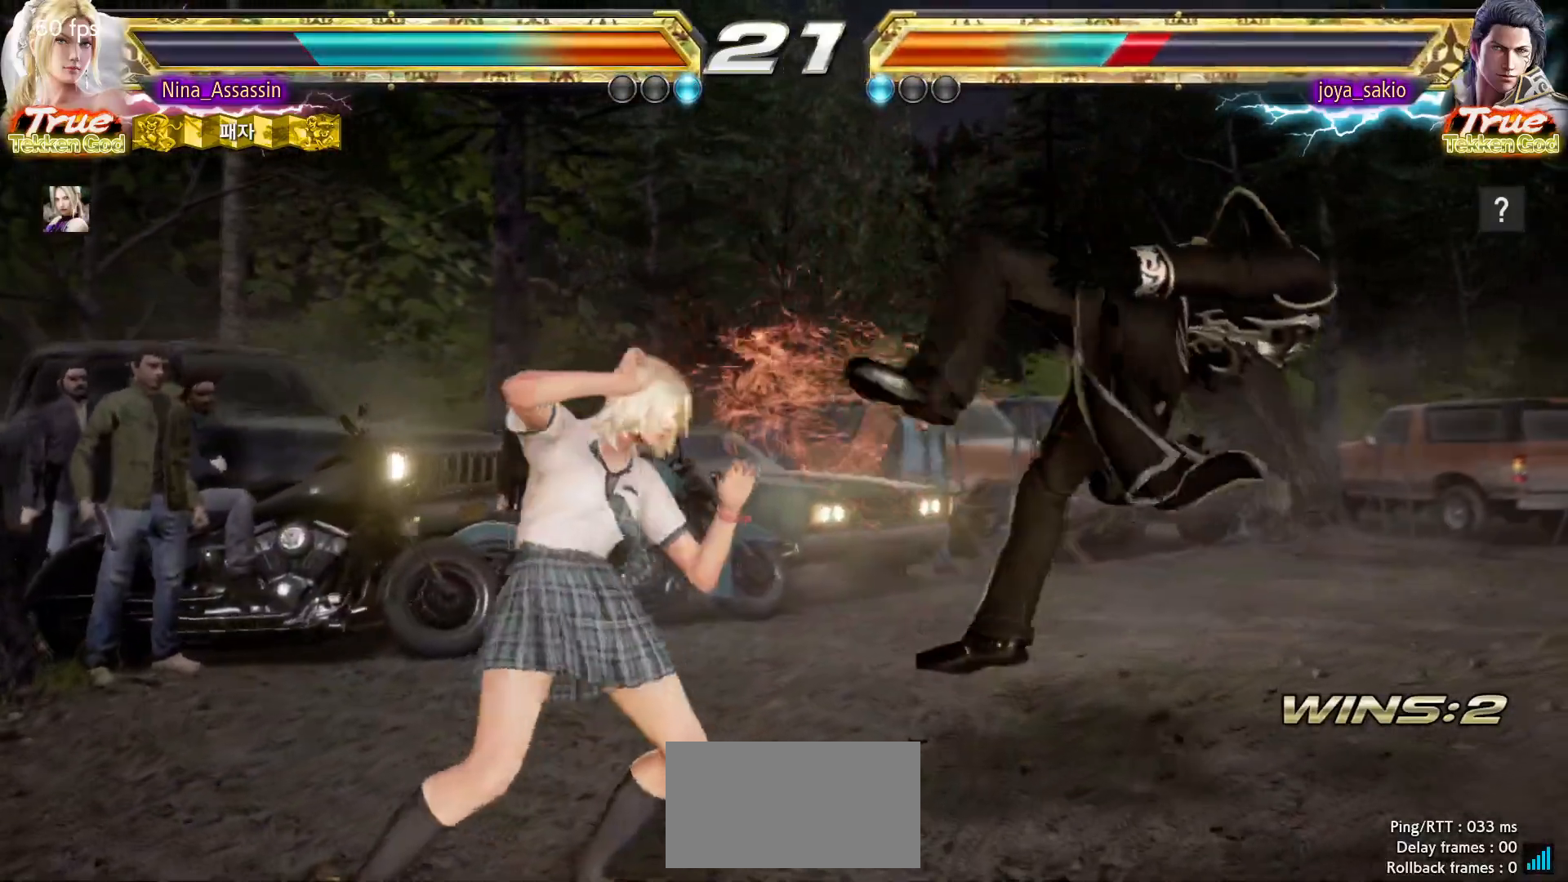
{"dt_ms": 500, "buttons": ["CROSS"], "left_stick": "center", "events": [[33, "left_stick", "center"], [50, "TRIANGLE", "up"], [150, "CROSS", "down"], [183, "CROSS", "up"], [217, "CROSS", "down"], [267, "CROSS", "up"], [317, "CROSS", "down"], [367, "CROSS", "up"], [400, "CROSS", "down"], [433, "CROSS", "up"], [483, "CROSS", "down"]]}
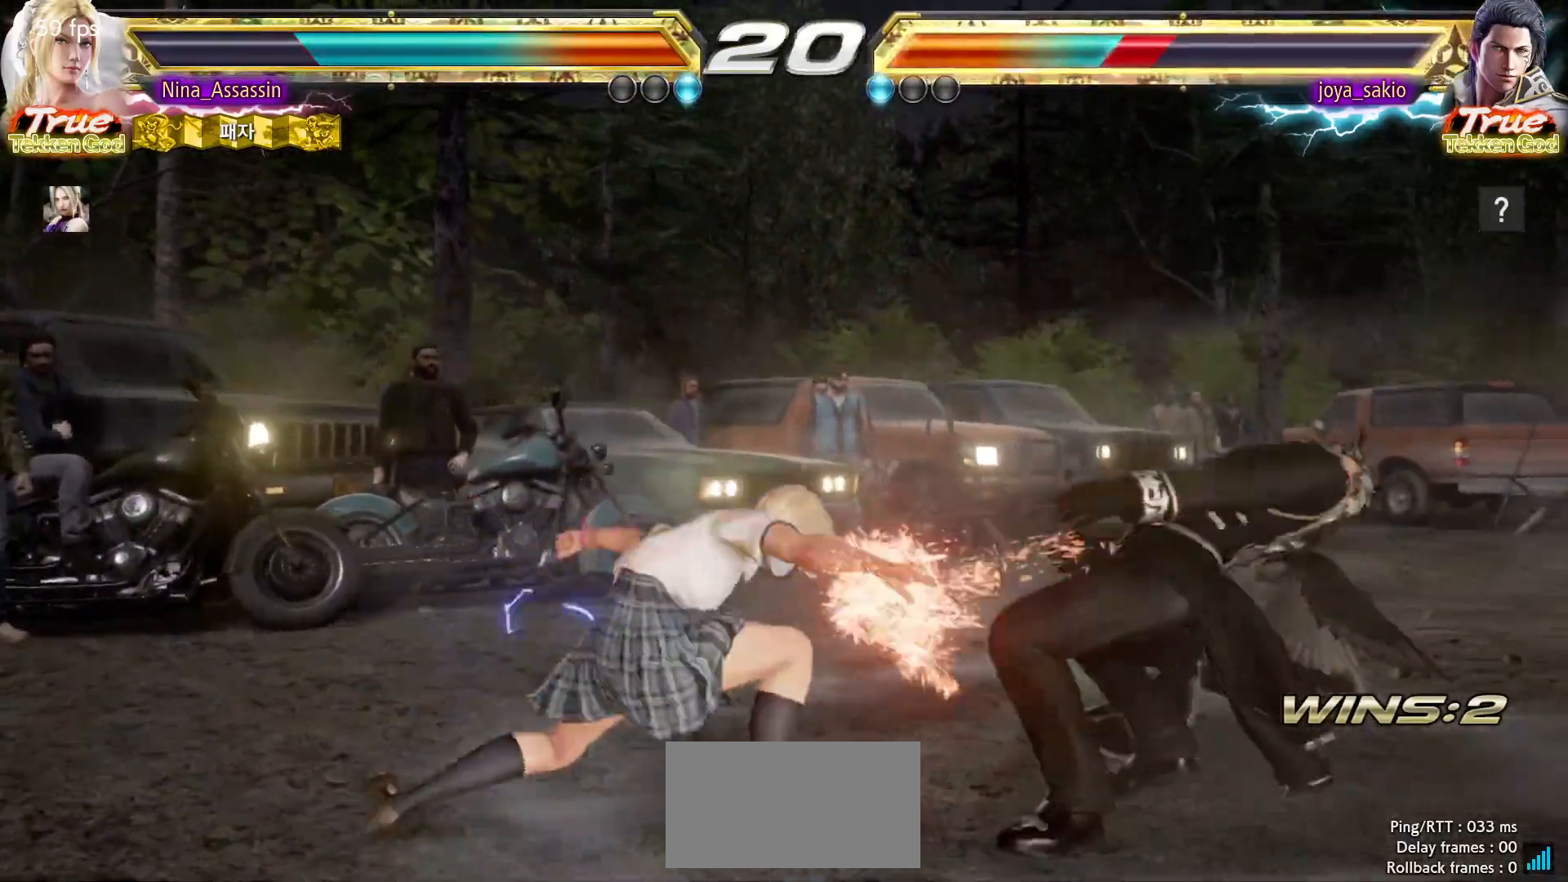
{"dt_ms": 500, "buttons": [], "left_stick": "center", "events": [[17, "CROSS", "up"], [50, "CROSS", "down"], [100, "CROSS", "up"], [200, "left_stick", "left"], [450, "left_stick", "center"]]}
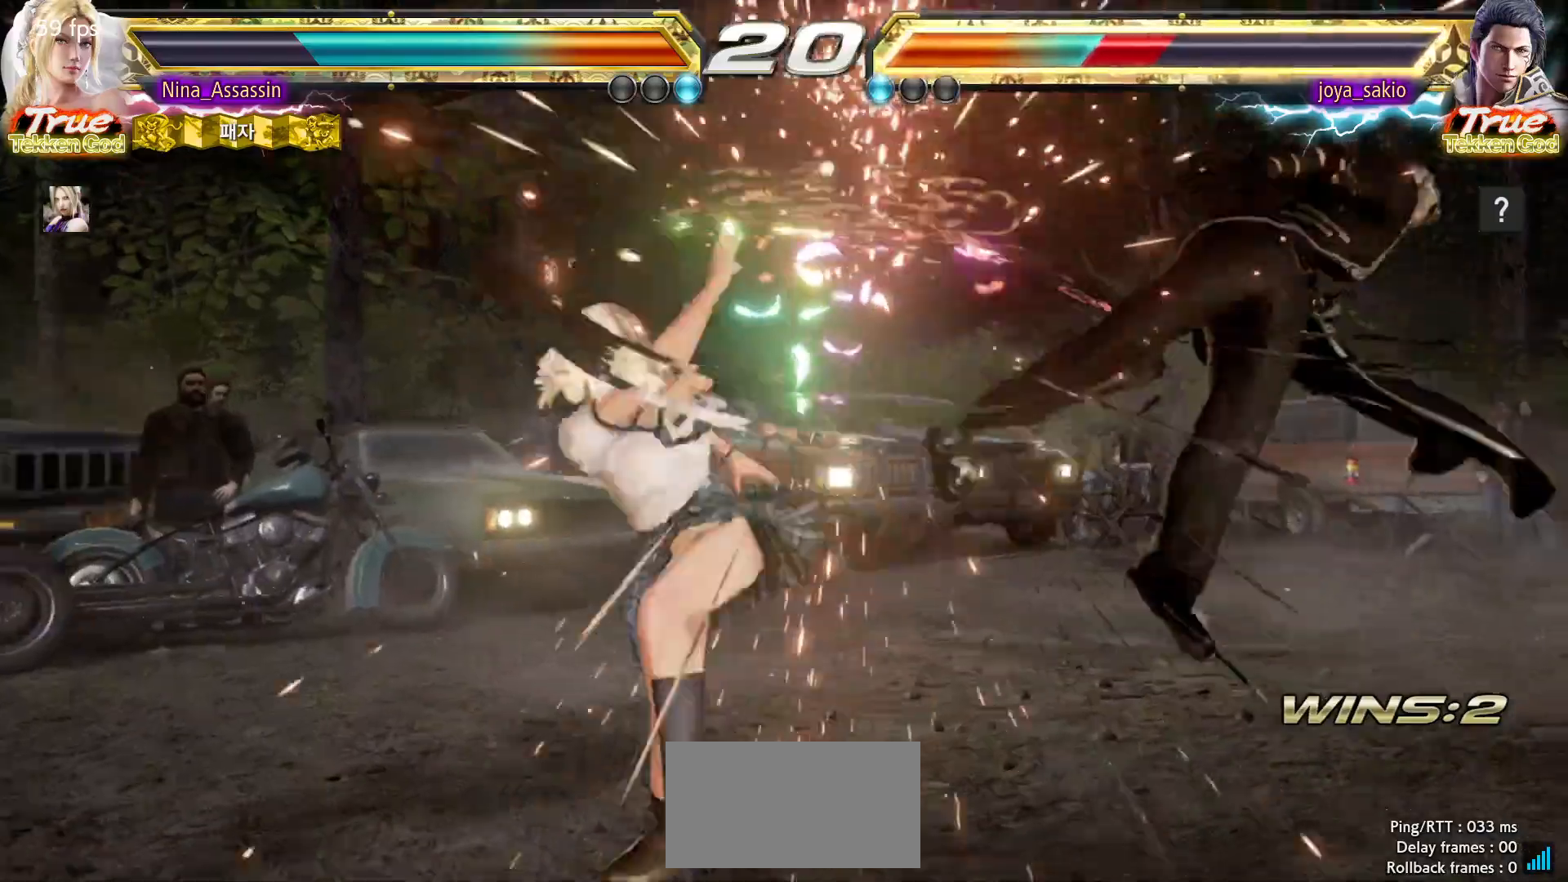
{"dt_ms": 500, "buttons": [], "left_stick": "right", "events": [[200, "left_stick", "right"], [250, "left_stick", "center"], [333, "left_stick", "right"], [400, "left_stick", "center"], [467, "left_stick", "right"]]}
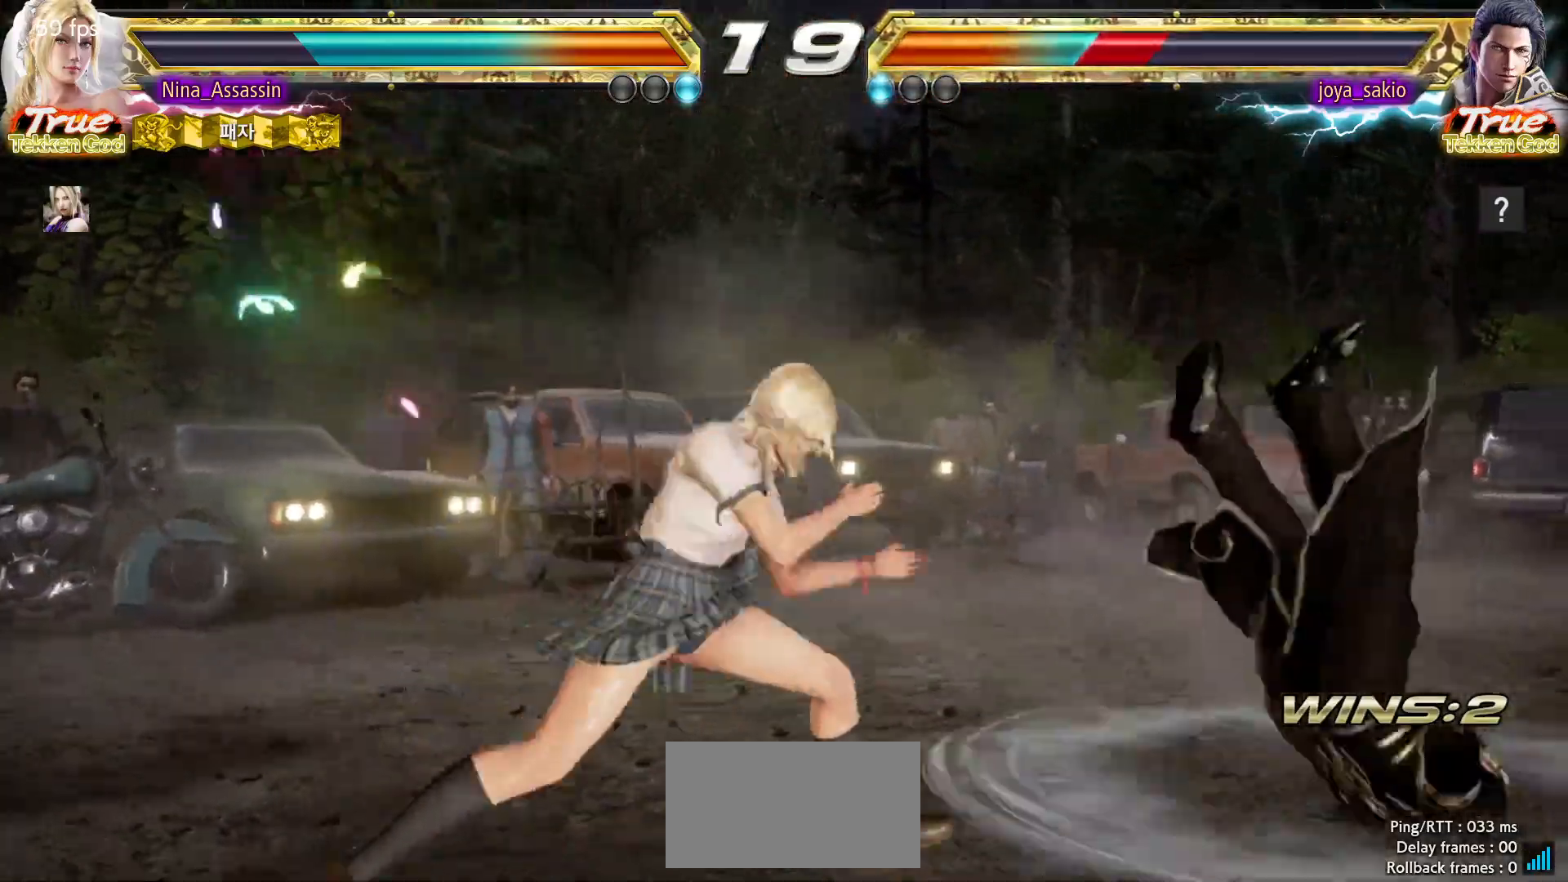
{"dt_ms": 500, "buttons": [], "left_stick": "right"}
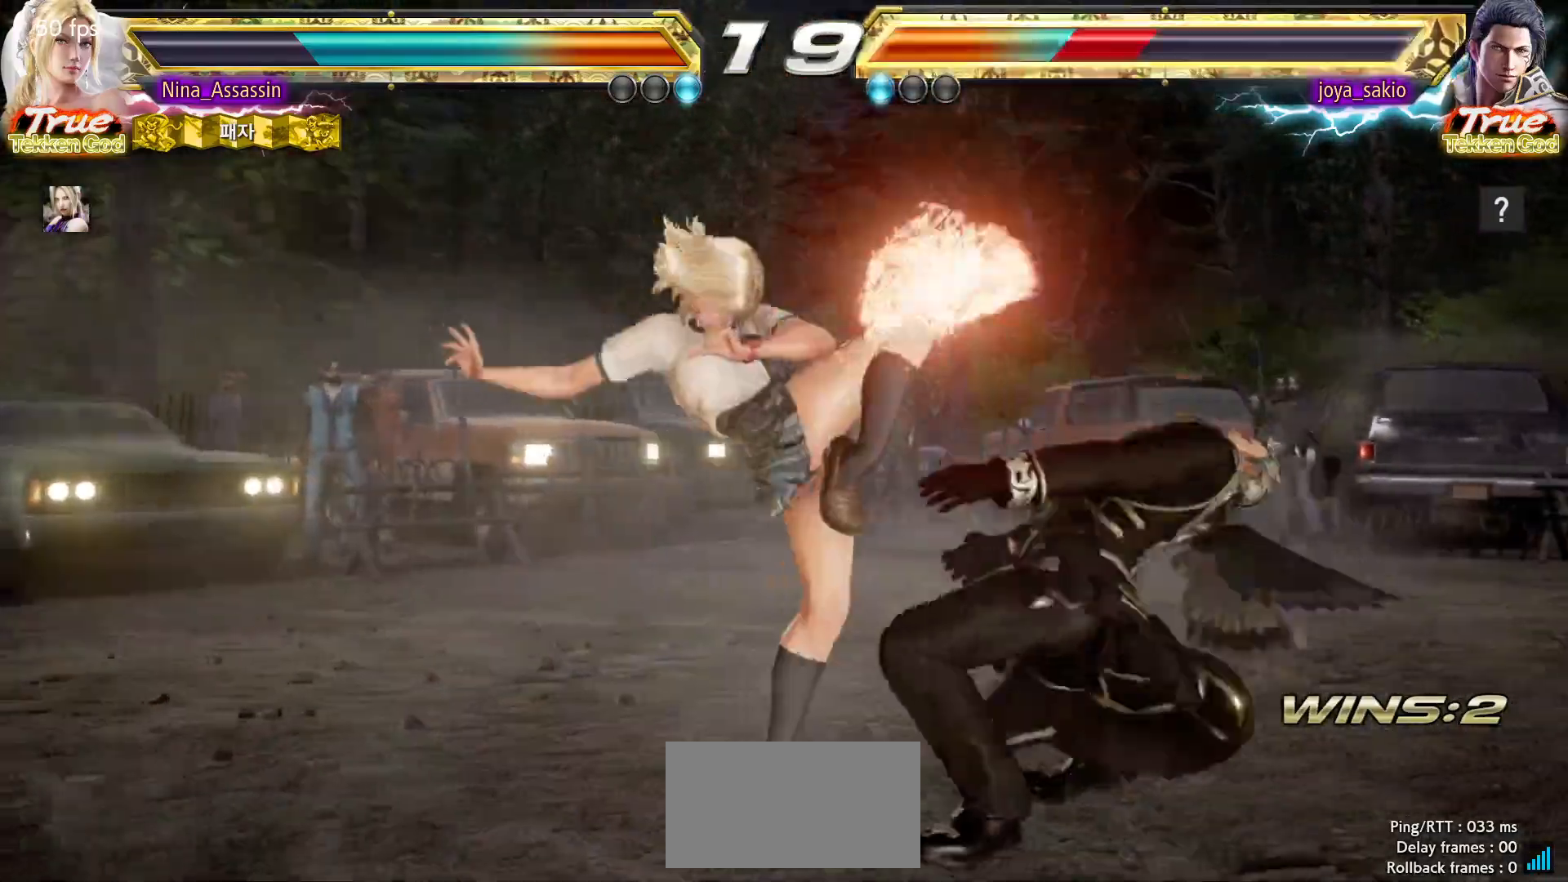
{"dt_ms": 500, "buttons": [], "left_stick": "center", "events": [[17, "CROSS", "down"], [83, "CROSS", "up"], [133, "CROSS", "down"], [167, "CROSS", "up"], [200, "CROSS", "down"], [250, "CROSS", "up"], [300, "CROSS", "down"], [333, "CROSS", "up"], [367, "CROSS", "down"], [400, "CROSS", "up"], [483, "left_stick", "center"]]}
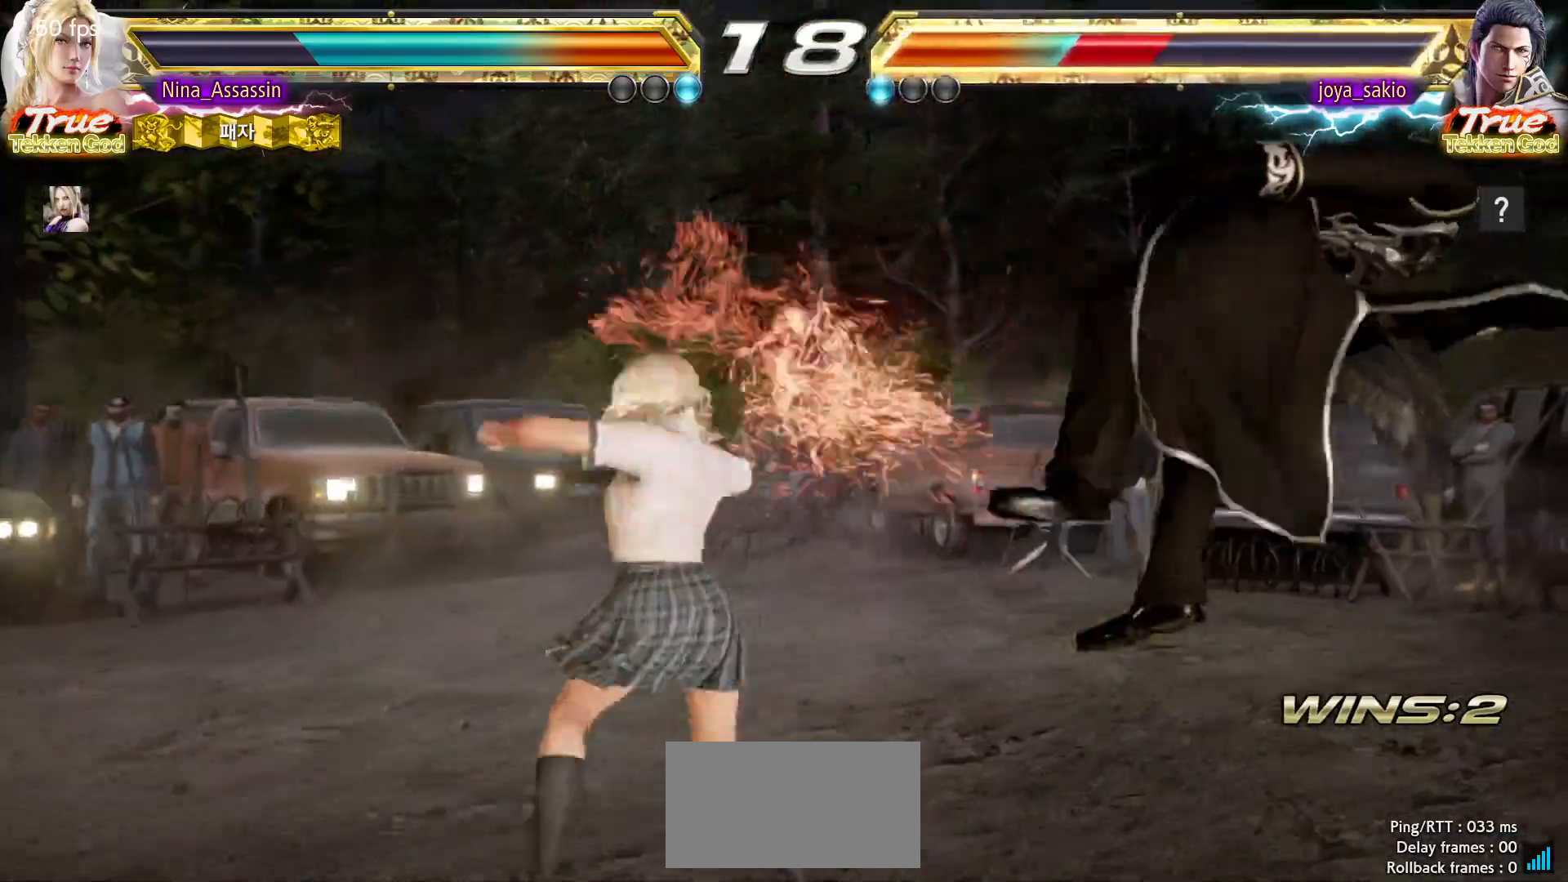
{"dt_ms": 500, "buttons": [], "left_stick": "center"}
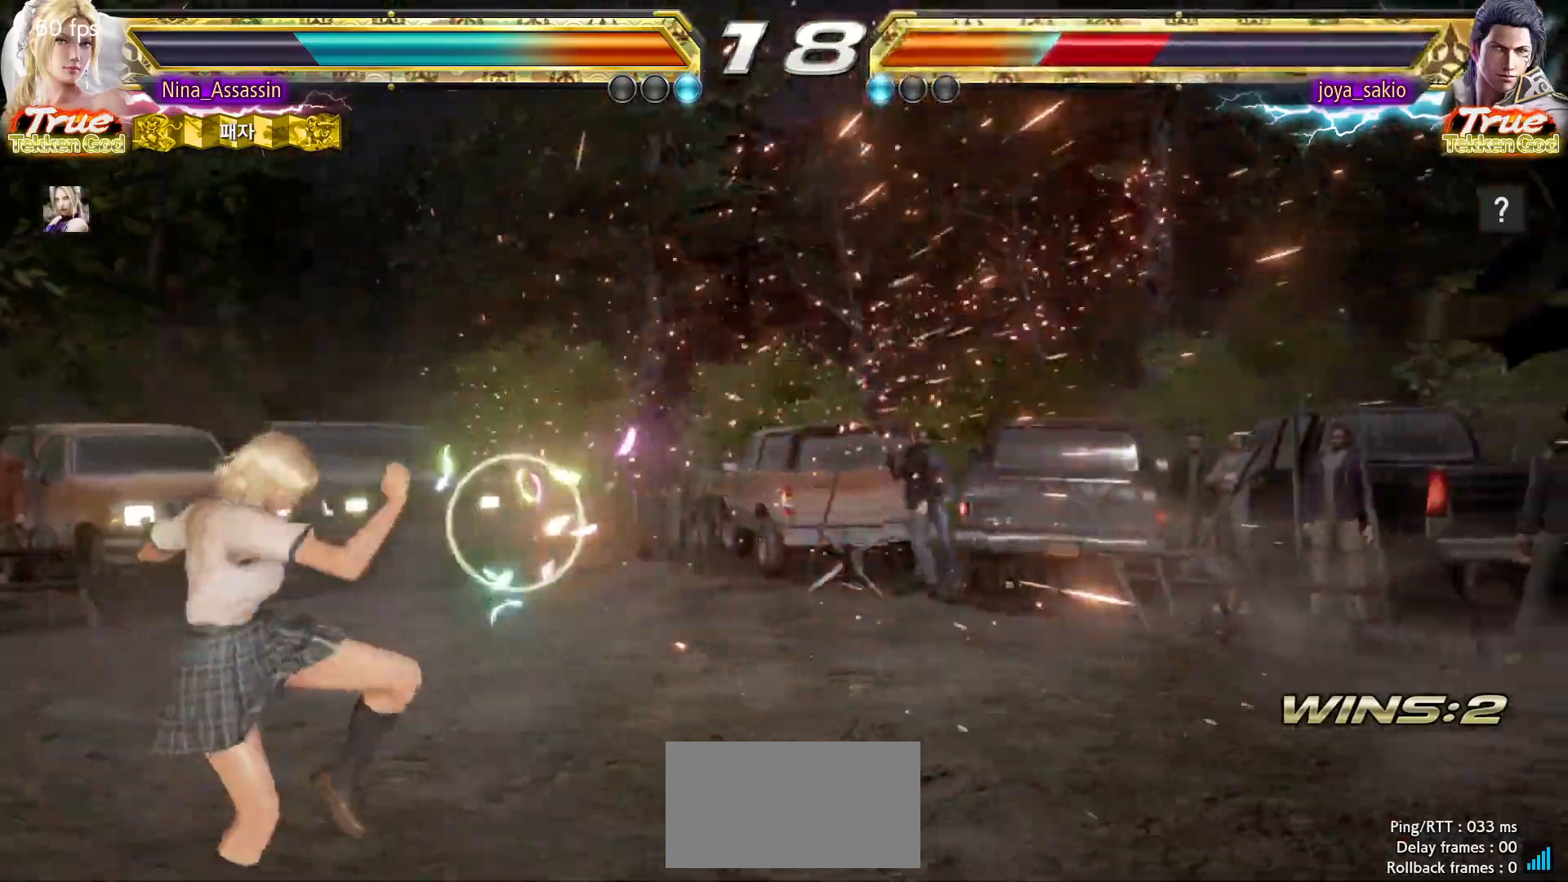
{"dt_ms": 500, "buttons": [], "left_stick": "right", "events": [[150, "left_stick", "right"], [200, "left_stick", "center"], [300, "left_stick", "right"], [350, "left_stick", "center"], [417, "left_stick", "right"]]}
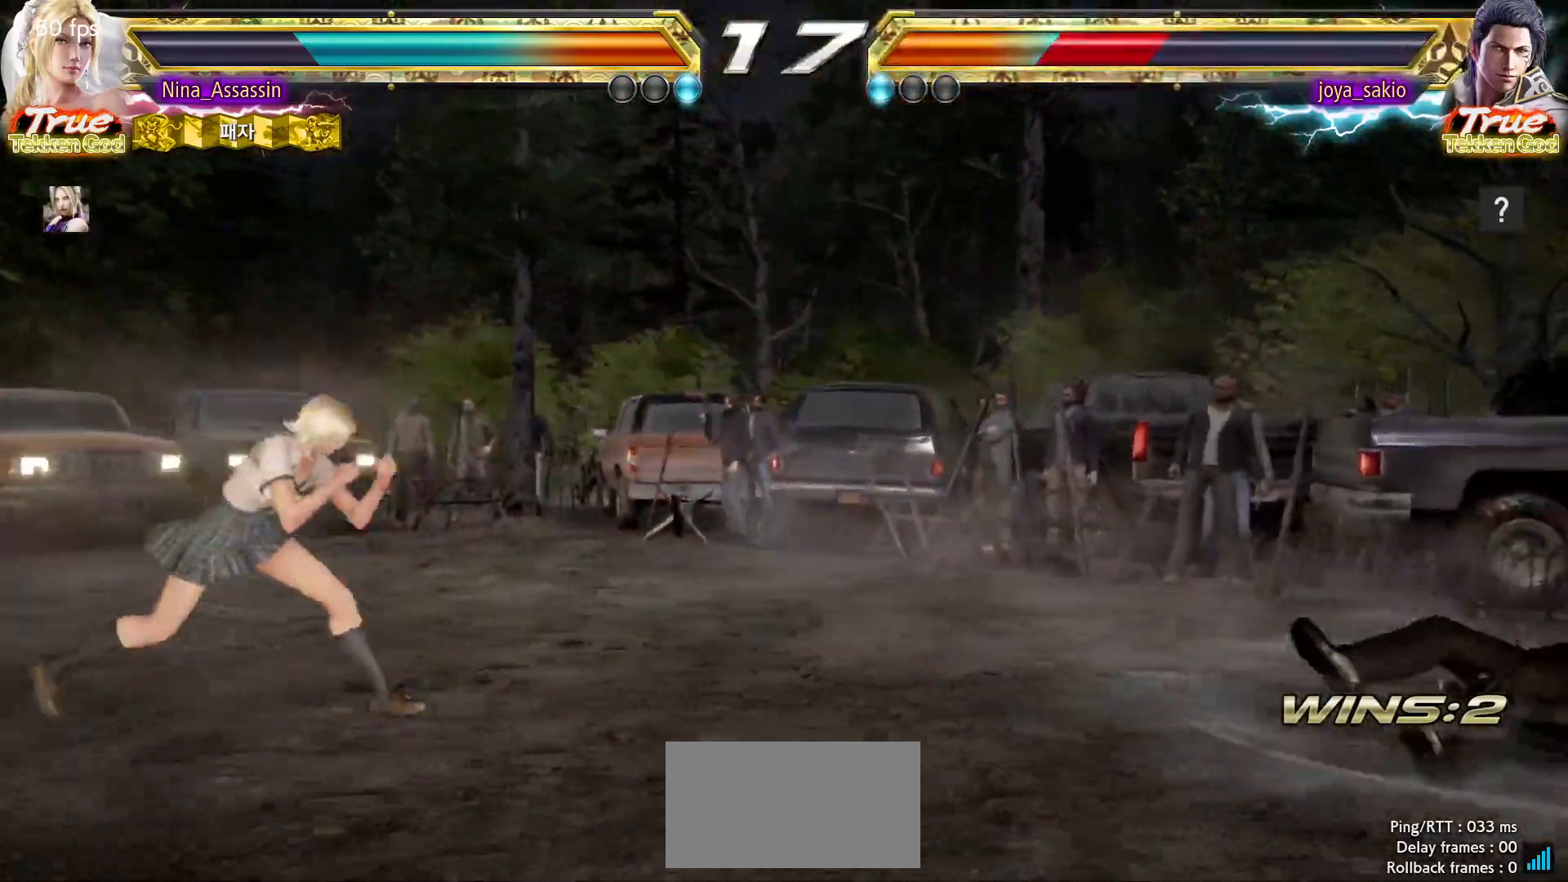
{"dt_ms": 500, "buttons": [], "left_stick": "right", "events": []}
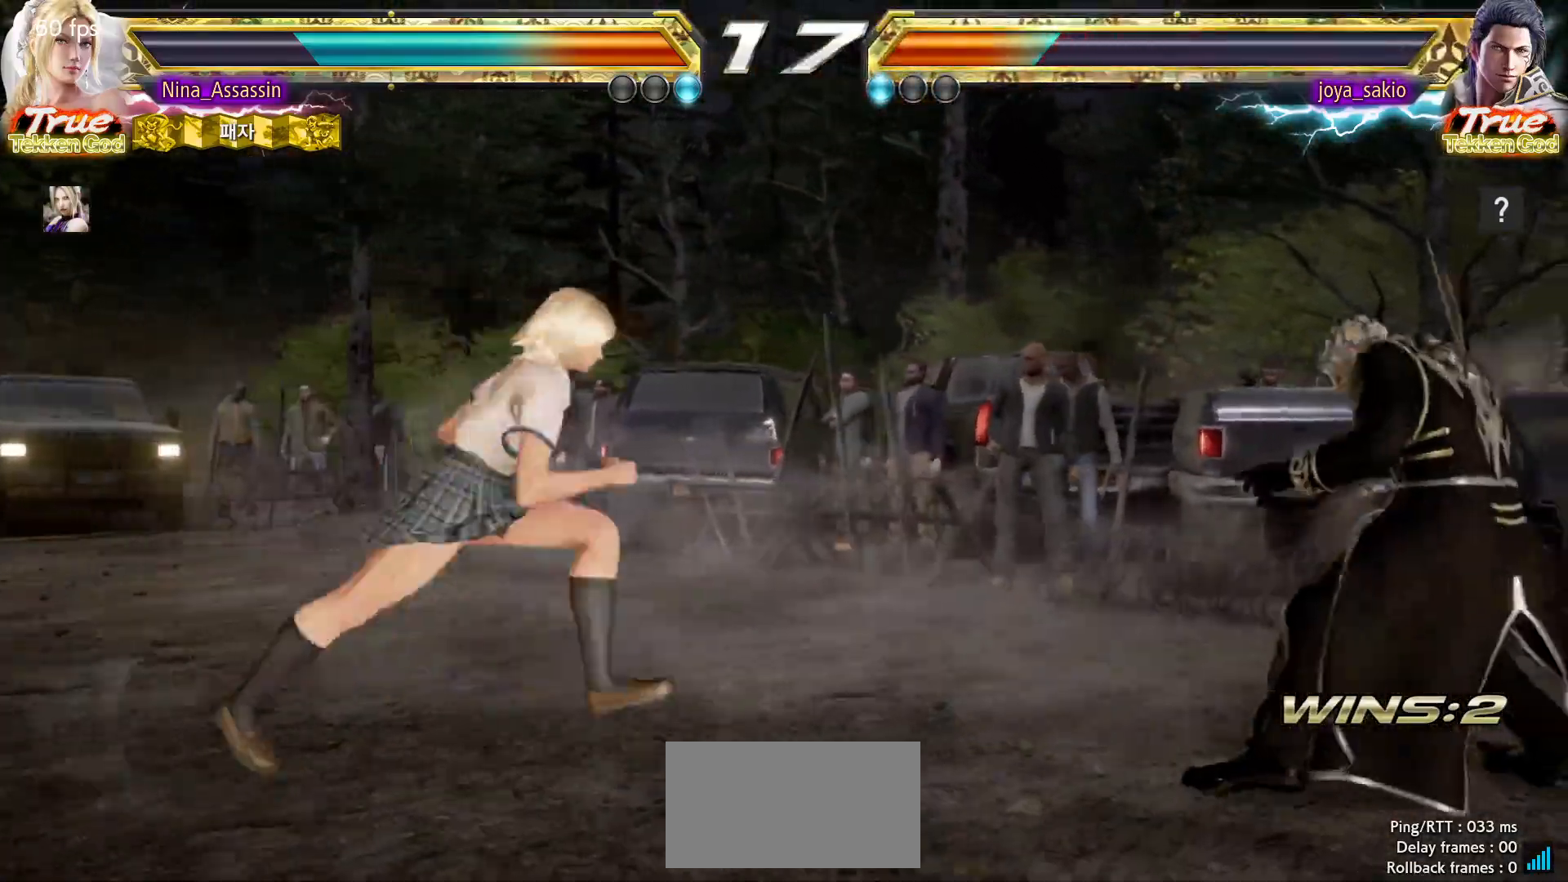
{"dt_ms": 500, "buttons": [], "left_stick": "right"}
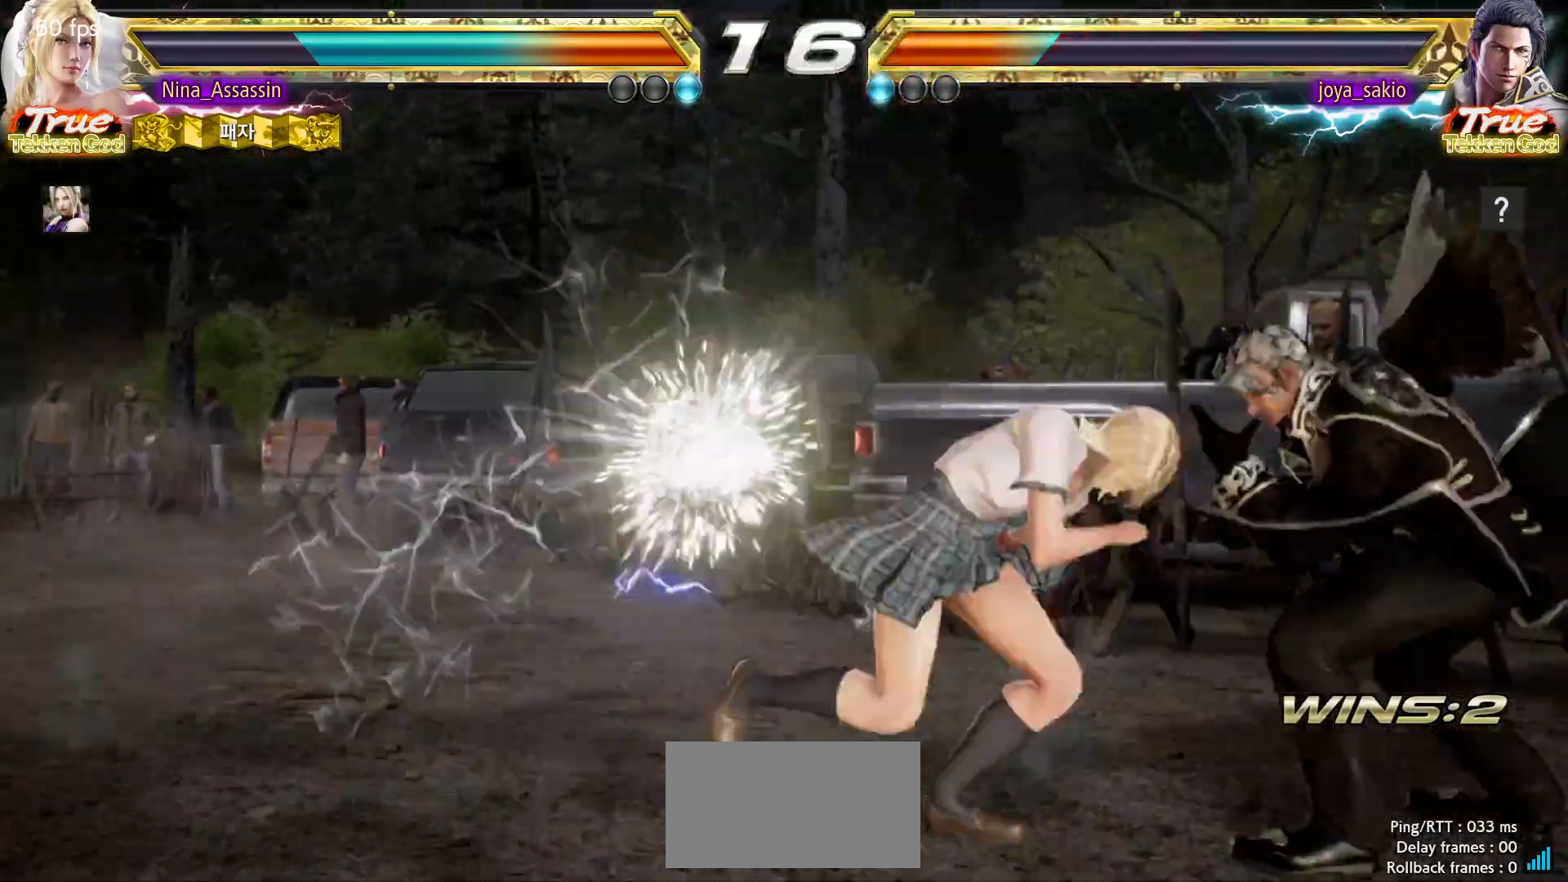
{"dt_ms": 500, "buttons": [], "left_stick": "down-right", "events": [[217, "left_stick", "center"], [500, "left_stick", "down-right"]]}
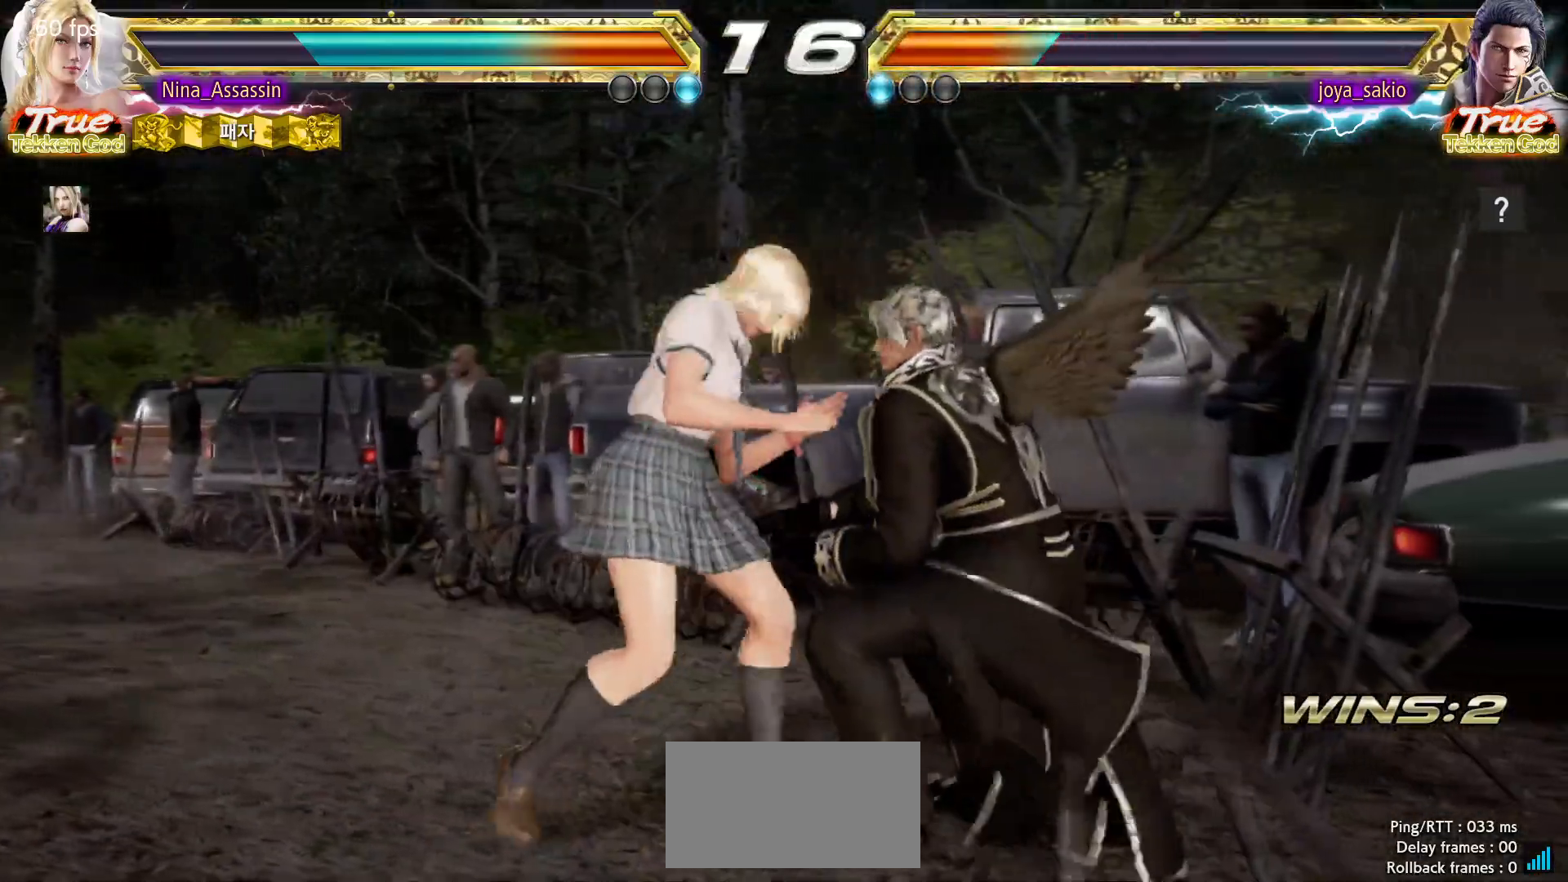
{"dt_ms": 500, "buttons": ["TRIANGLE"], "left_stick": "center", "events": [[33, "SQUARE", "down"], [33, "TRIANGLE", "down"], [100, "SQUARE", "up"], [100, "TRIANGLE", "up"], [183, "left_stick", "center"], [217, "TRIANGLE", "down"]]}
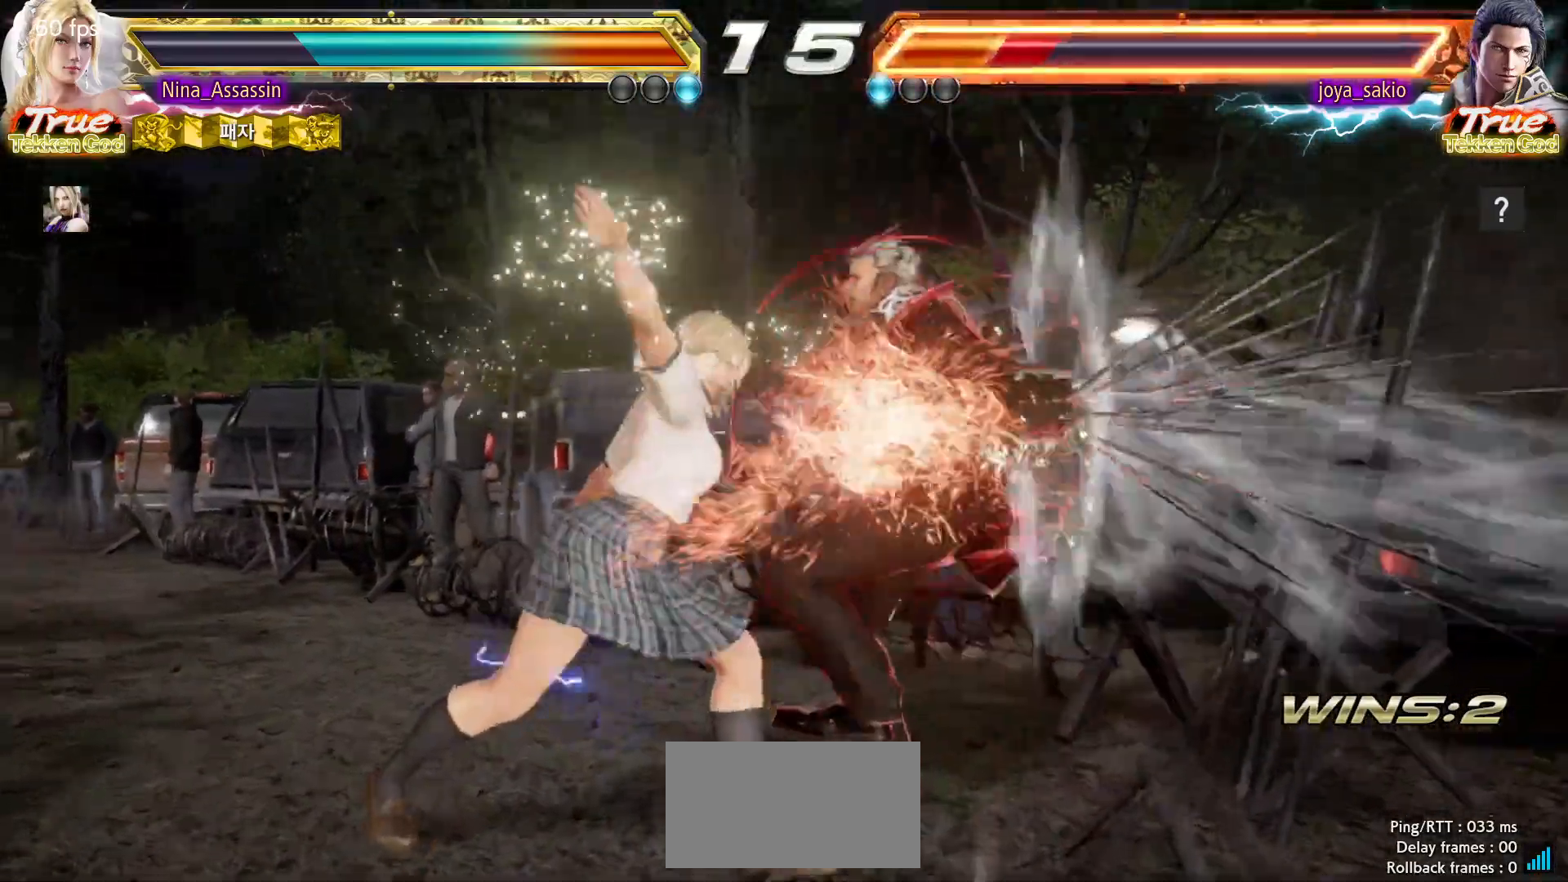
{"dt_ms": 500, "buttons": ["TRIANGLE"], "left_stick": "center"}
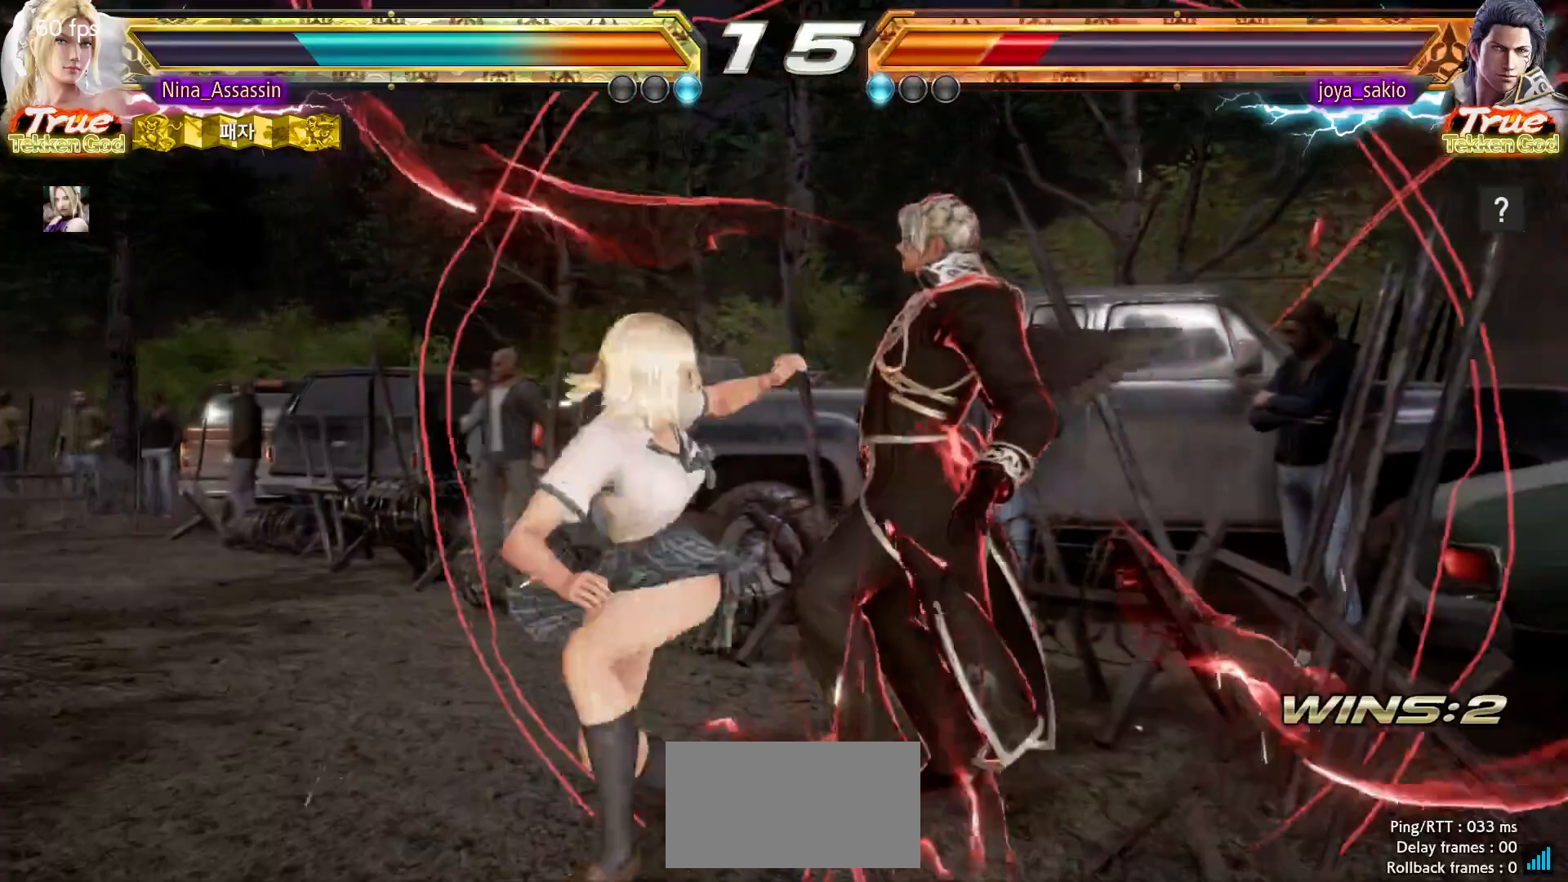
{"dt_ms": 500, "buttons": [], "left_stick": "center", "events": [[83, "TRIANGLE", "up"]]}
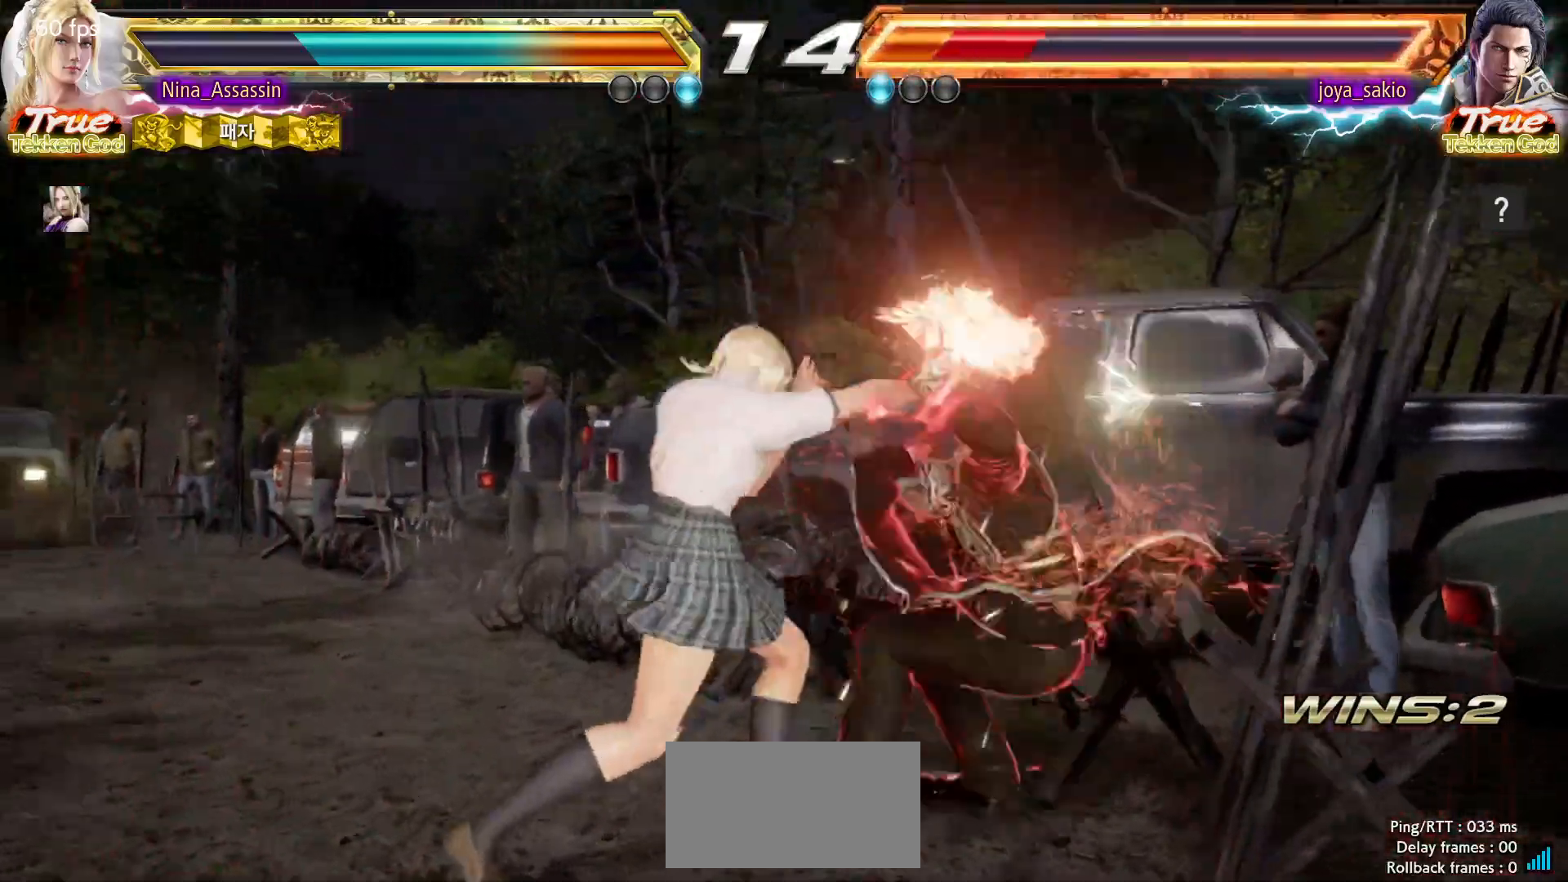
{"dt_ms": 500, "buttons": ["CIRCLE"], "left_stick": "center", "events": [[200, "CIRCLE", "down"], [200, "SQUARE", "down"], [250, "CIRCLE", "up"], [250, "SQUARE", "up"], [417, "CIRCLE", "down"]]}
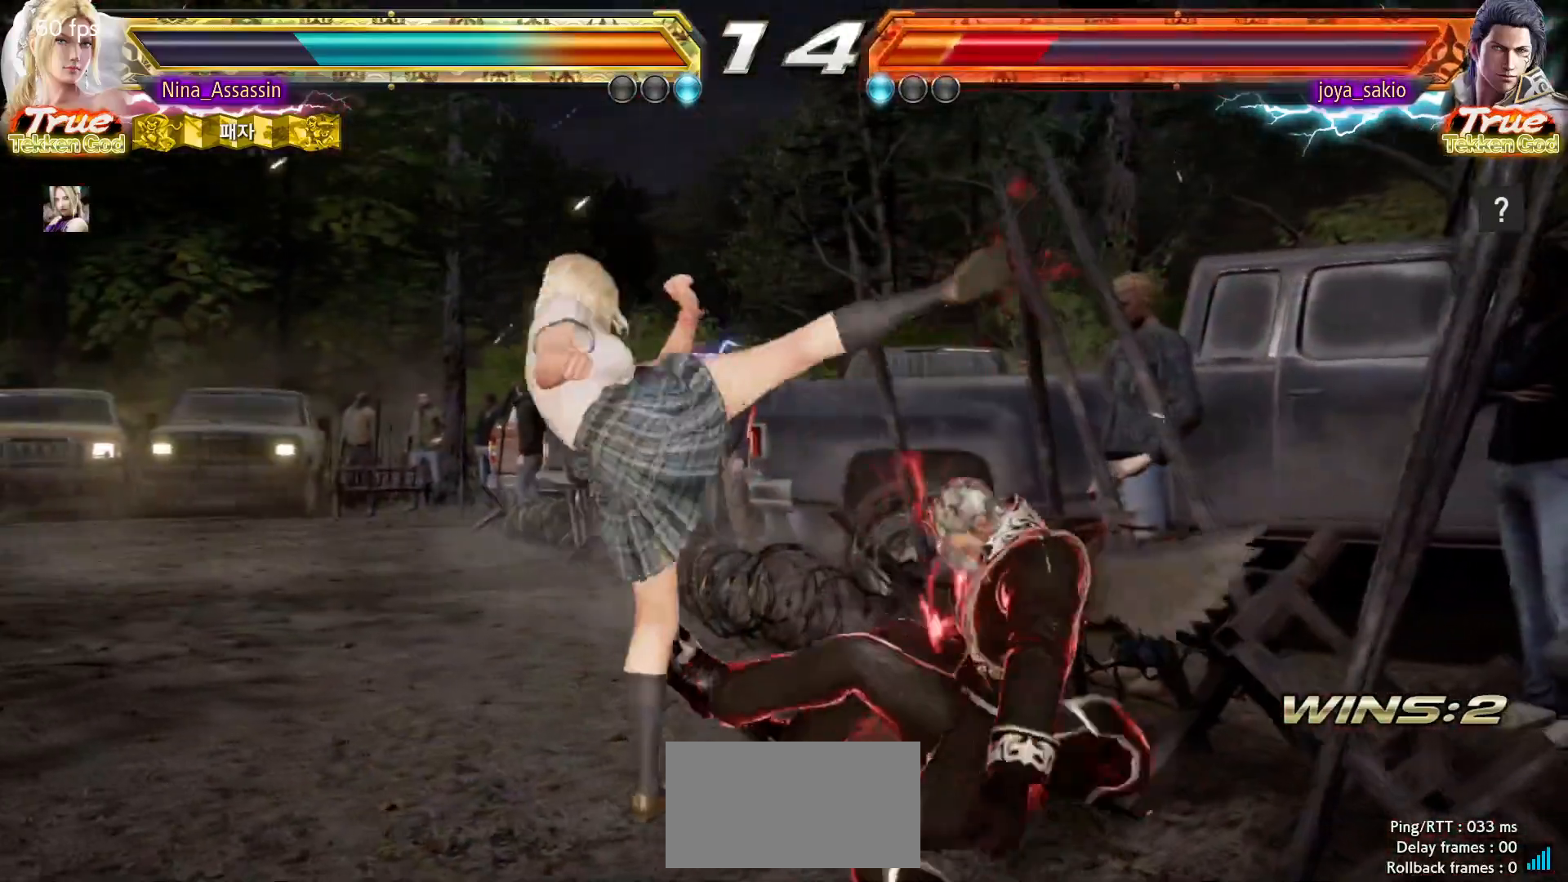
{"dt_ms": 500, "buttons": [], "left_stick": "center", "events": [[150, "CIRCLE", "up"], [317, "left_stick", "down"], [383, "left_stick", "center"]]}
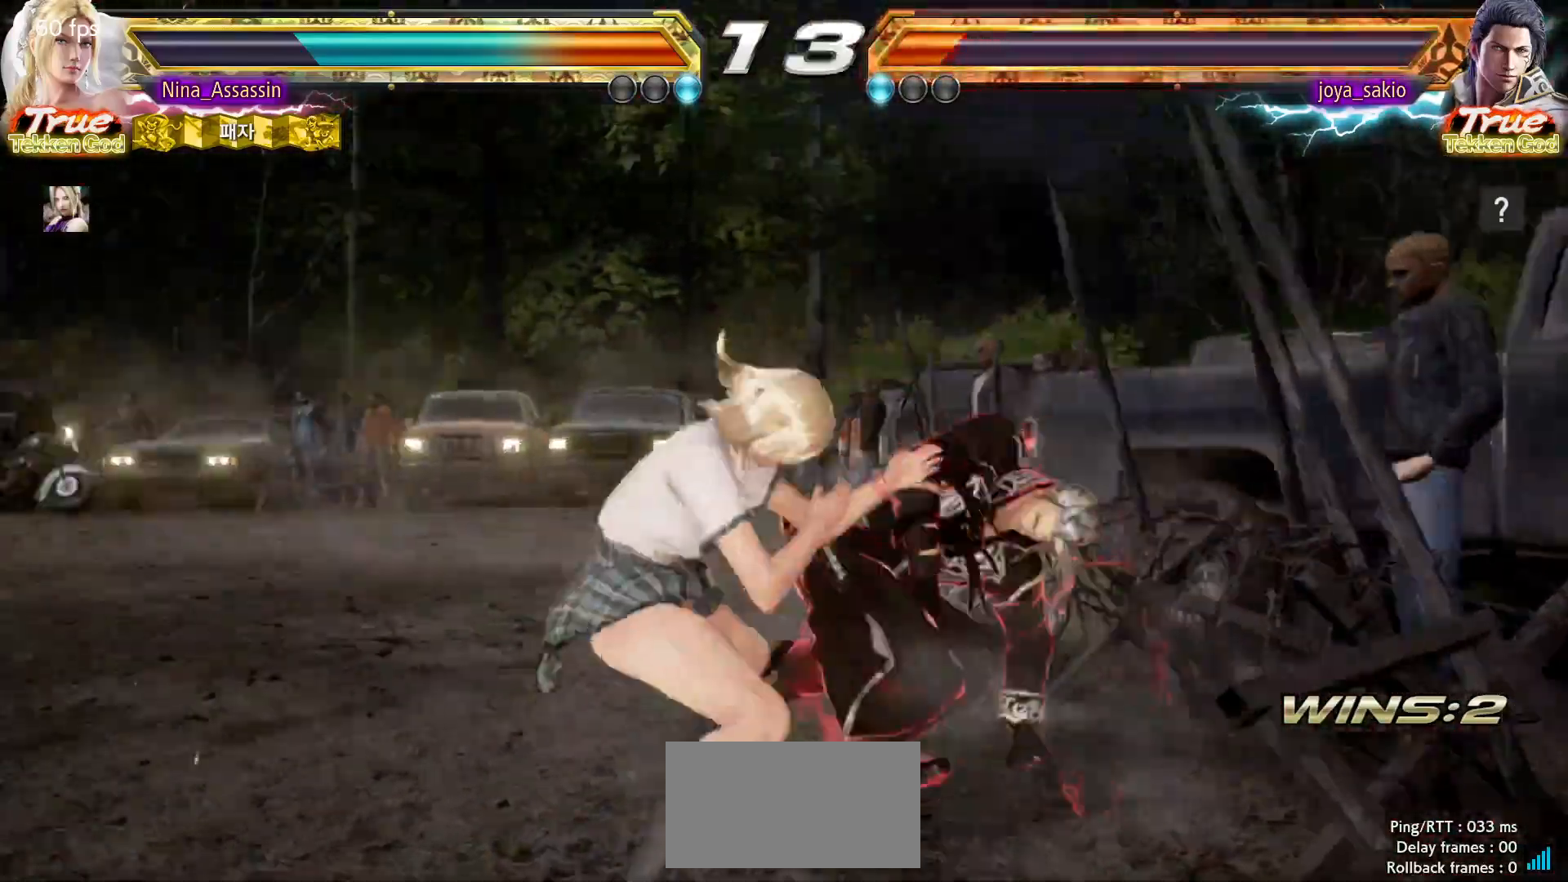
{"dt_ms": 500, "buttons": [], "left_stick": "center", "events": [[33, "SQUARE", "down"], [83, "SQUARE", "up"], [167, "left_stick", "left"], [317, "left_stick", "center"], [400, "CIRCLE", "down"], [483, "CIRCLE", "up"]]}
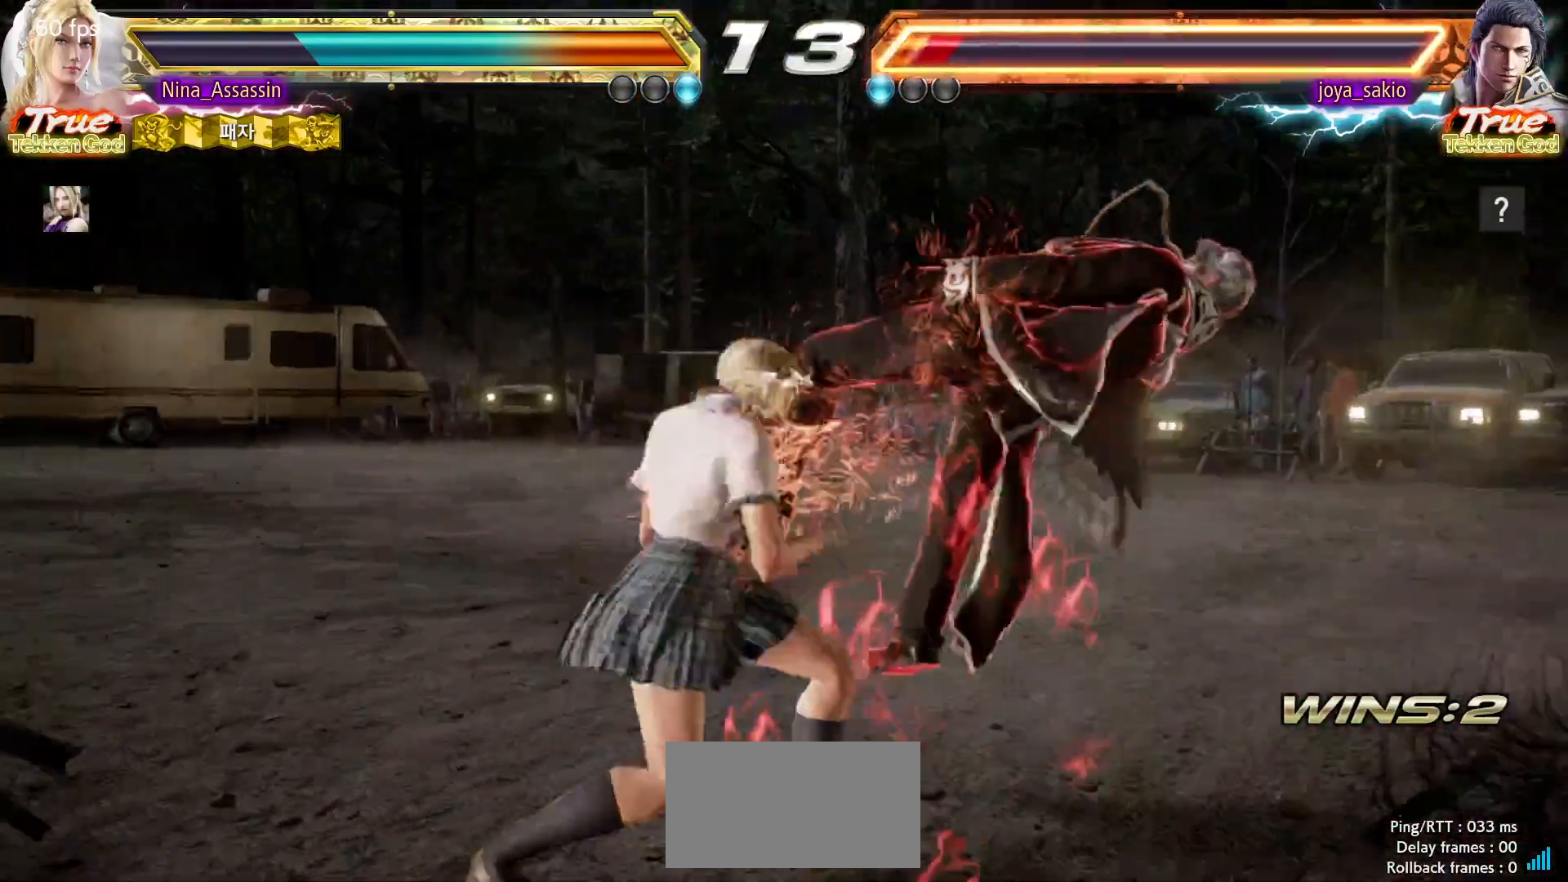
{"dt_ms": 500, "buttons": [], "left_stick": "center", "events": [[383, "left_stick", "right"], [433, "left_stick", "center"]]}
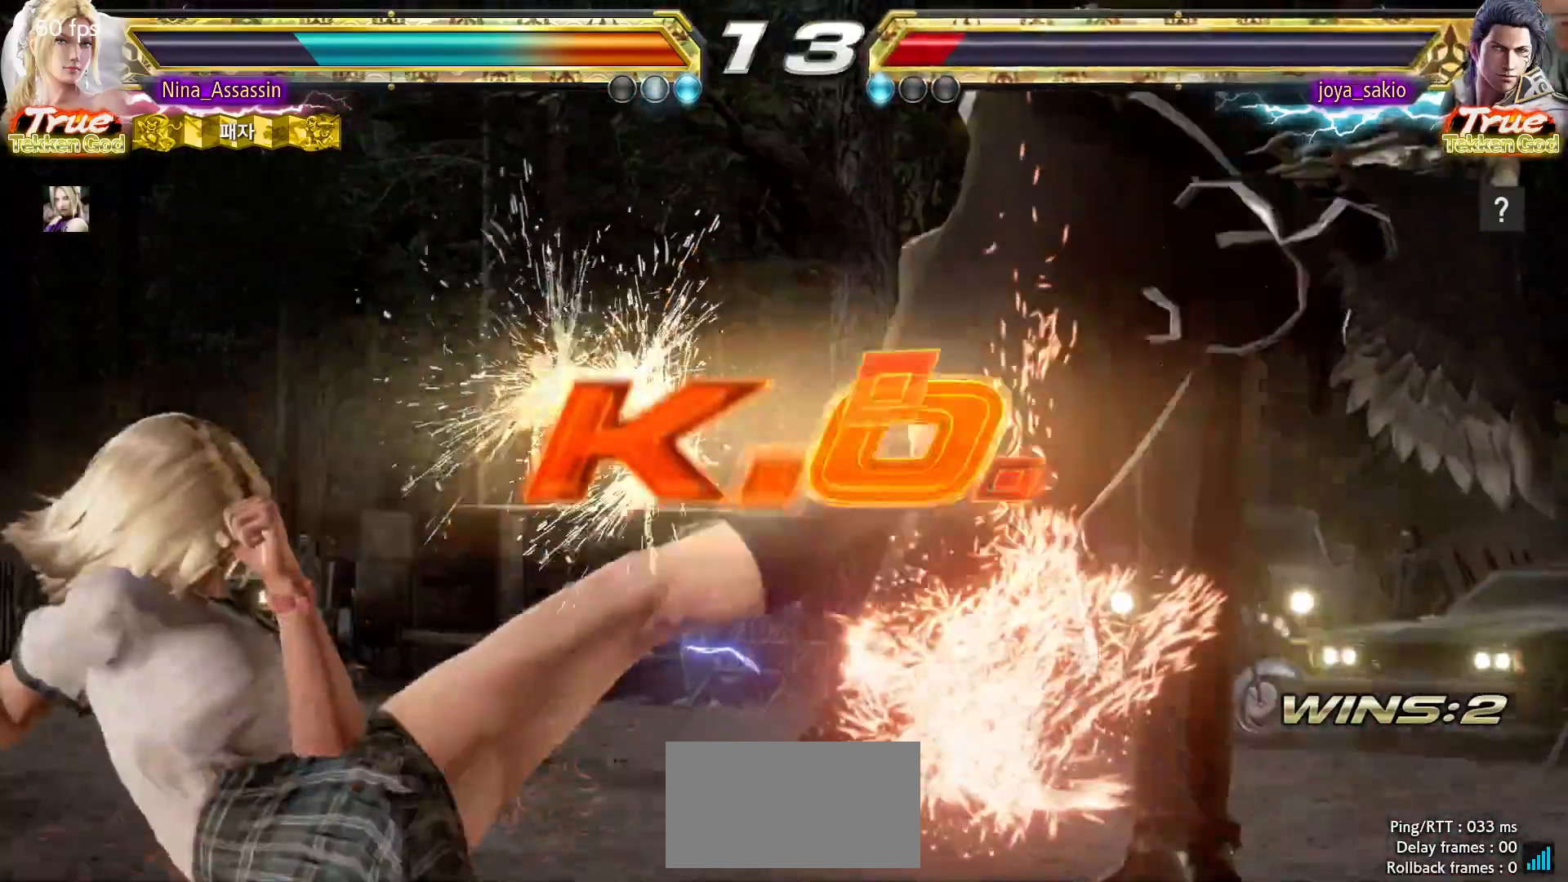
{"dt_ms": 500, "buttons": [], "left_stick": "center", "events": [[17, "left_stick", "right"], [100, "left_stick", "center"]]}